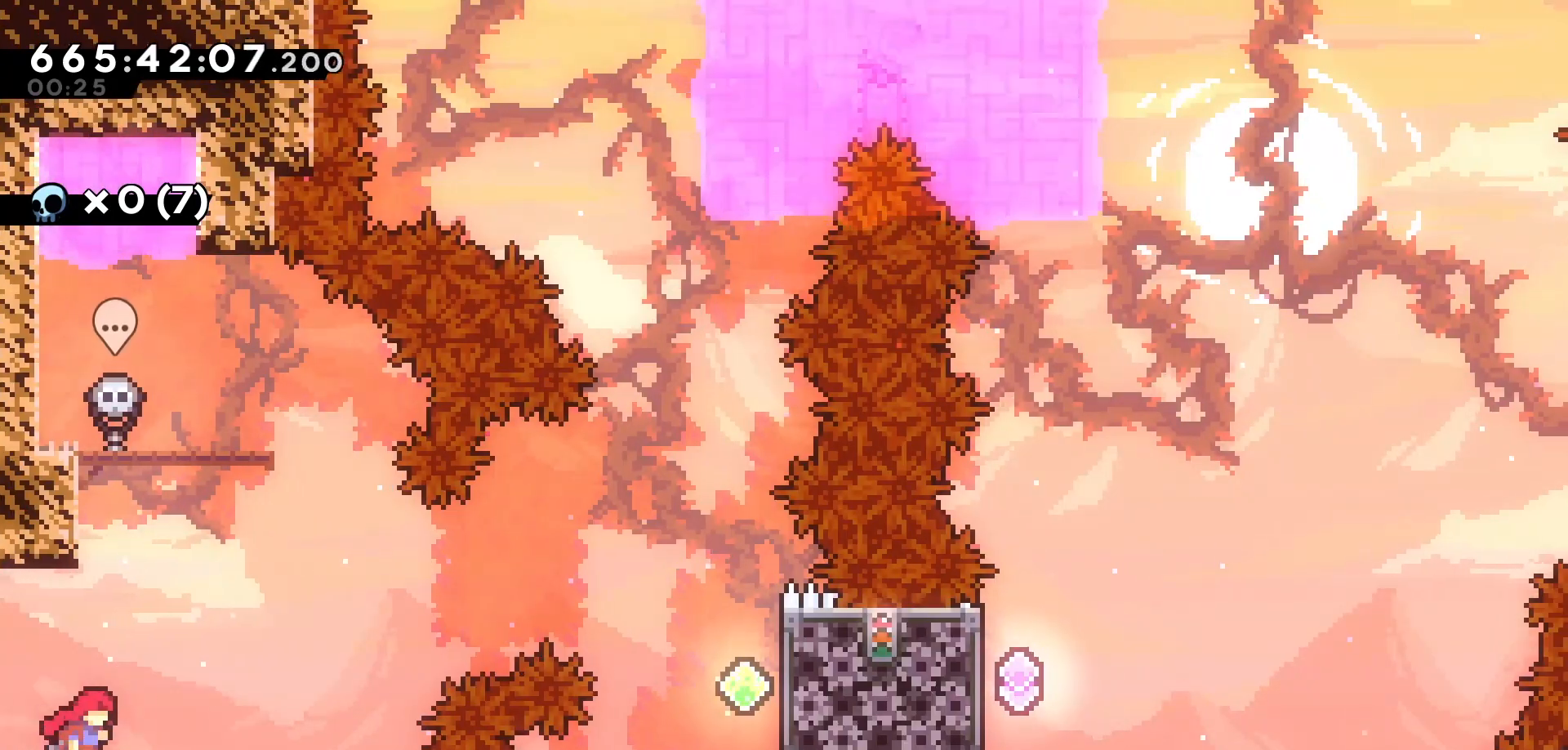
Gameplay with keyboard; each line is a JSON object with the keys held at the frame after it. "events" lists presses ("down") and releases ("up") of "dash", "demo", "down", "grab", "jump", "jump2", "left", "pause", "right", "talk" and "up" between this image and that frame as [ms after this image, input, new state], when the widget could be followed in between. No other keys are recorded. Mouse input is not recorded. Key names are as the overlay labels them; some are game actions (e.g. jump) rather than physical keys.
{"keys": ["jump", "right"], "events": [[300, "jump", "down"]]}
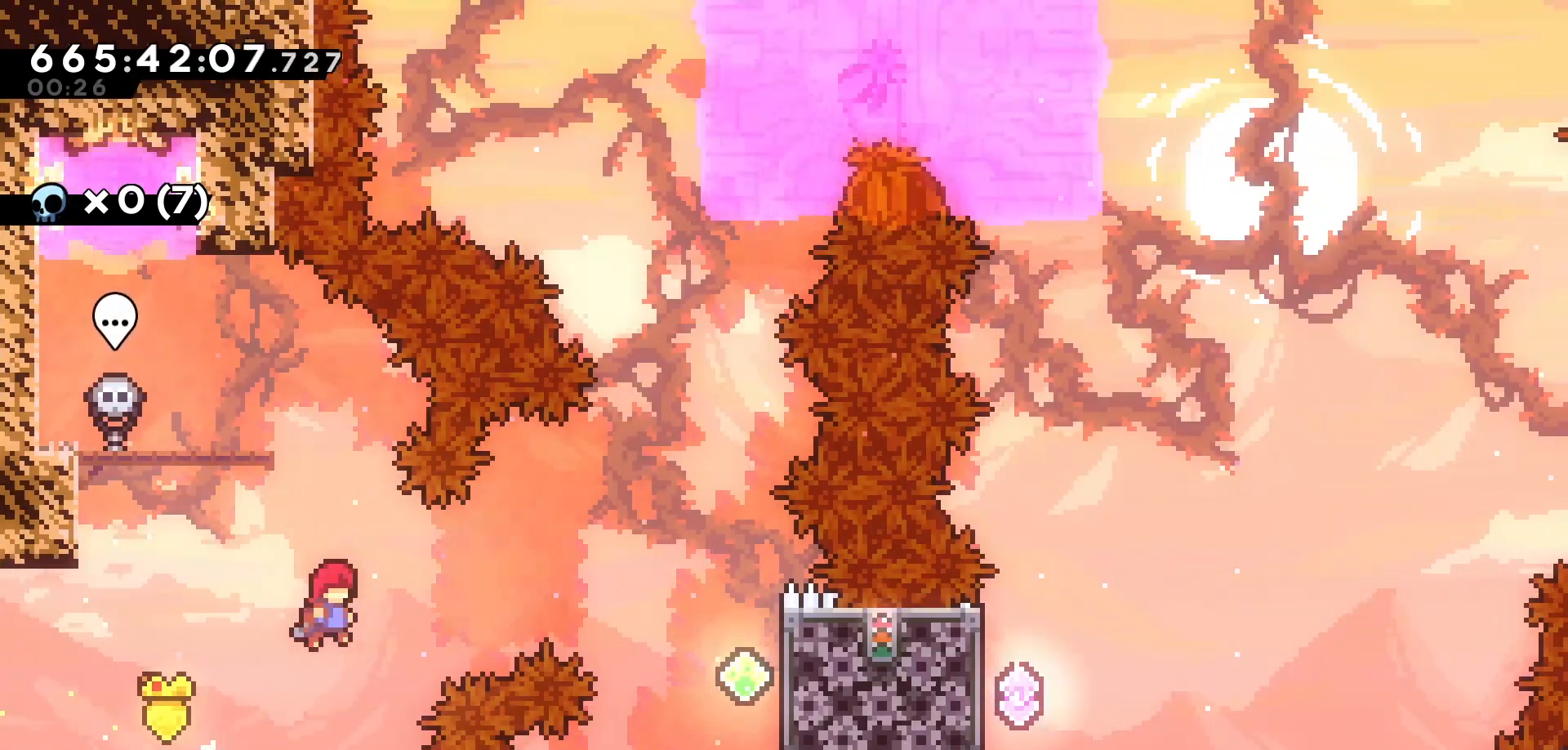
{"keys": ["right"], "events": [[67, "jump", "up"], [150, "dash", "down"], [417, "dash", "up"]]}
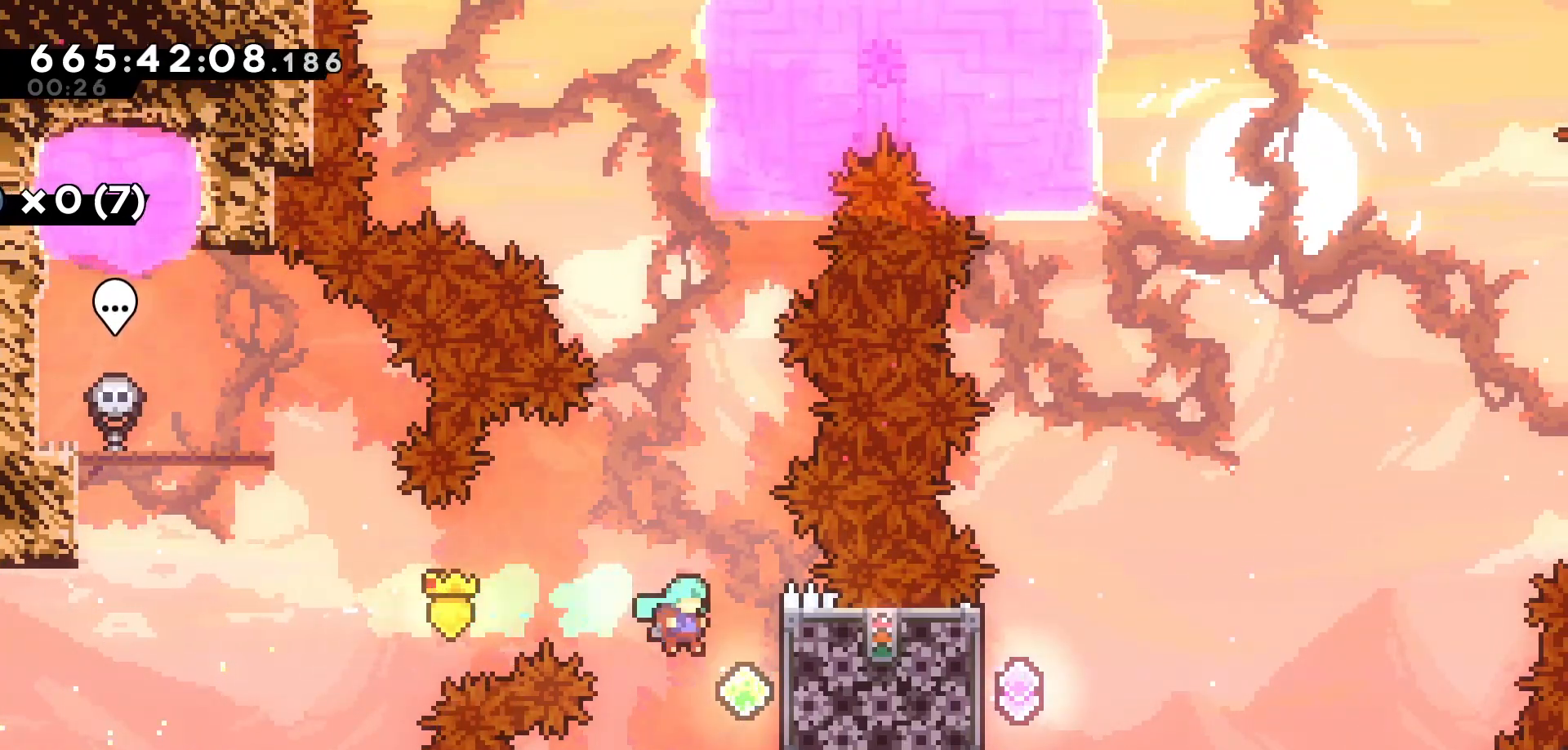
{"keys": ["grab"], "events": [[67, "grab", "down"], [400, "right", "up"]]}
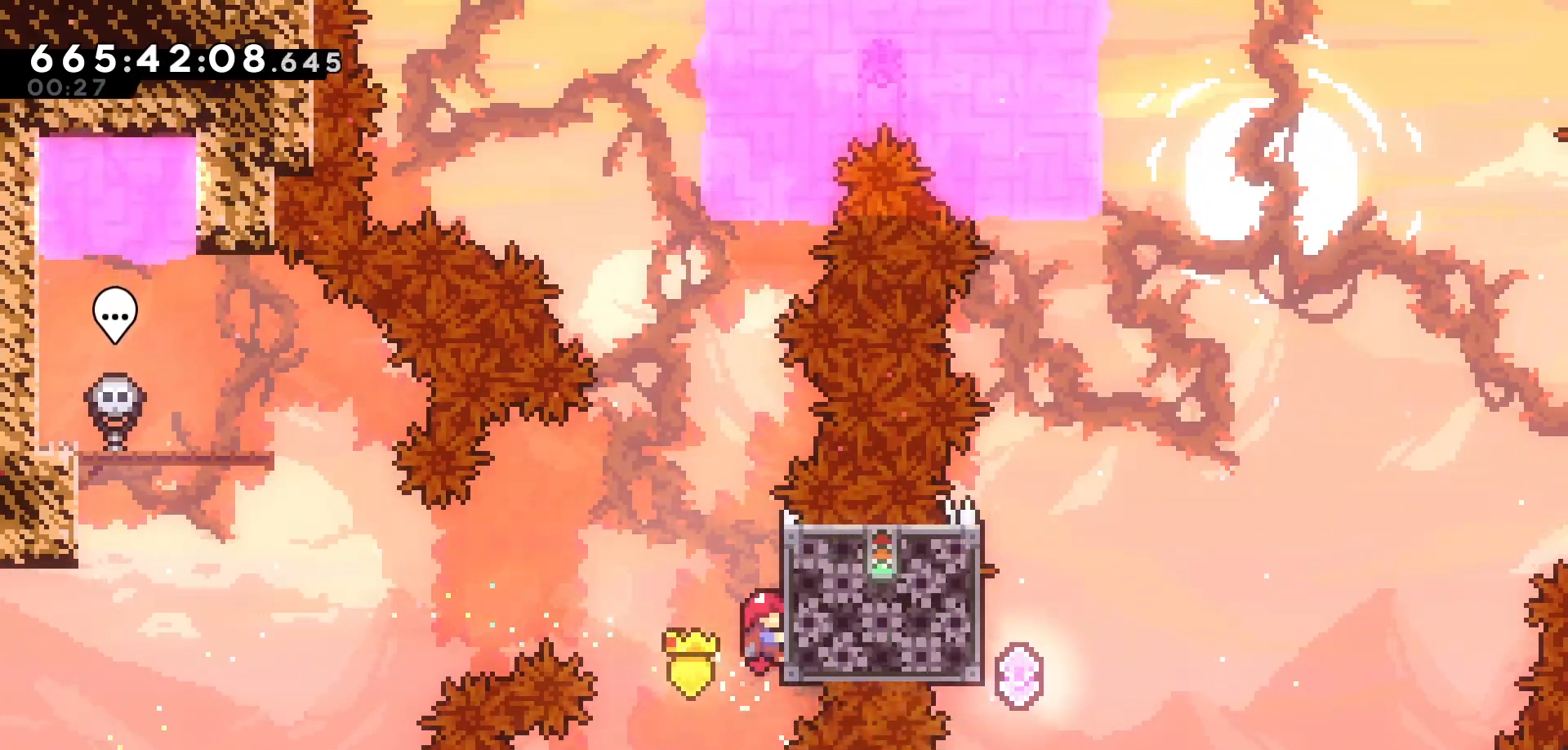
{"keys": ["jump", "right"], "events": [[283, "jump", "down"], [350, "grab", "up"], [417, "right", "down"]]}
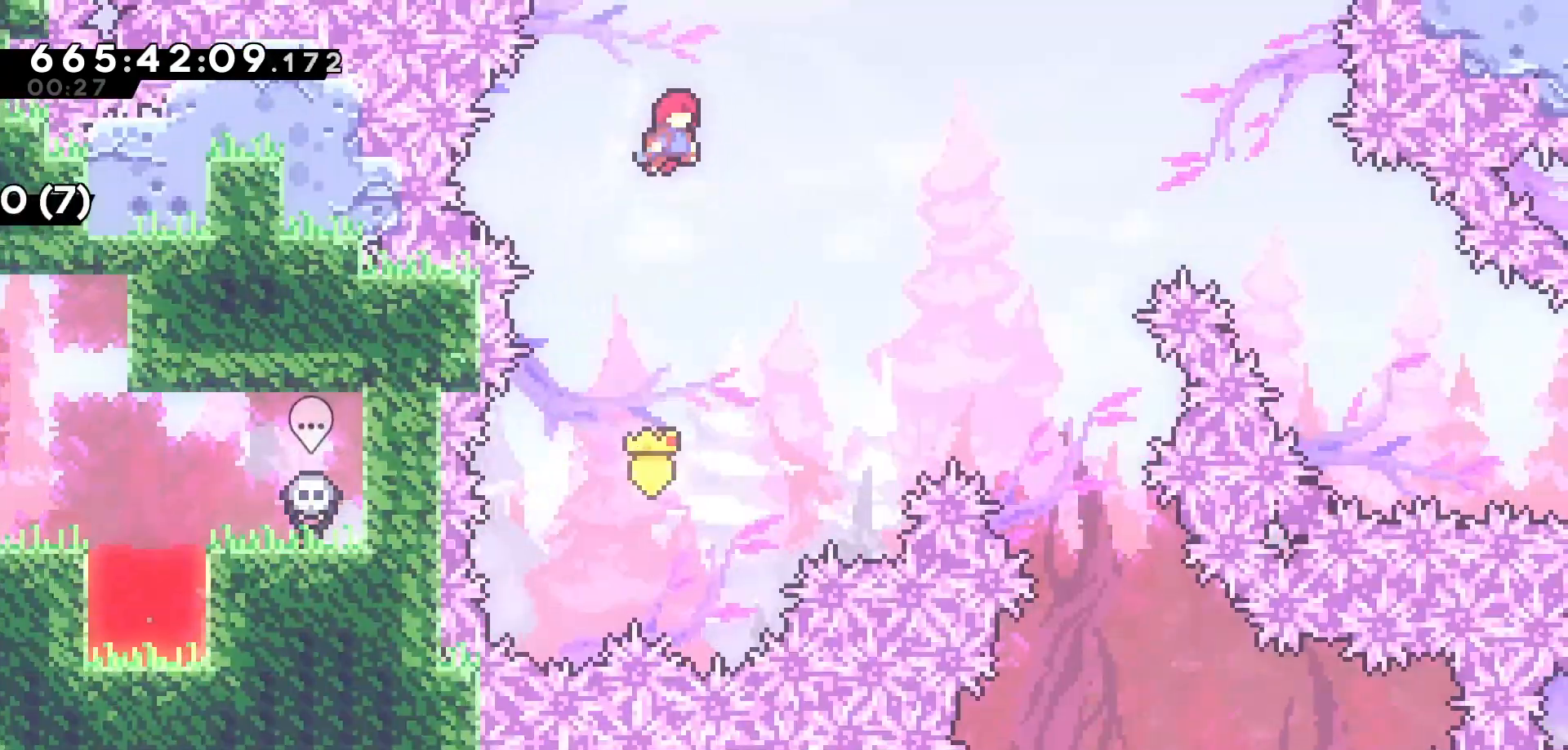
{"keys": ["jump", "right"], "events": [[150, "right", "up"], [217, "right", "down"]]}
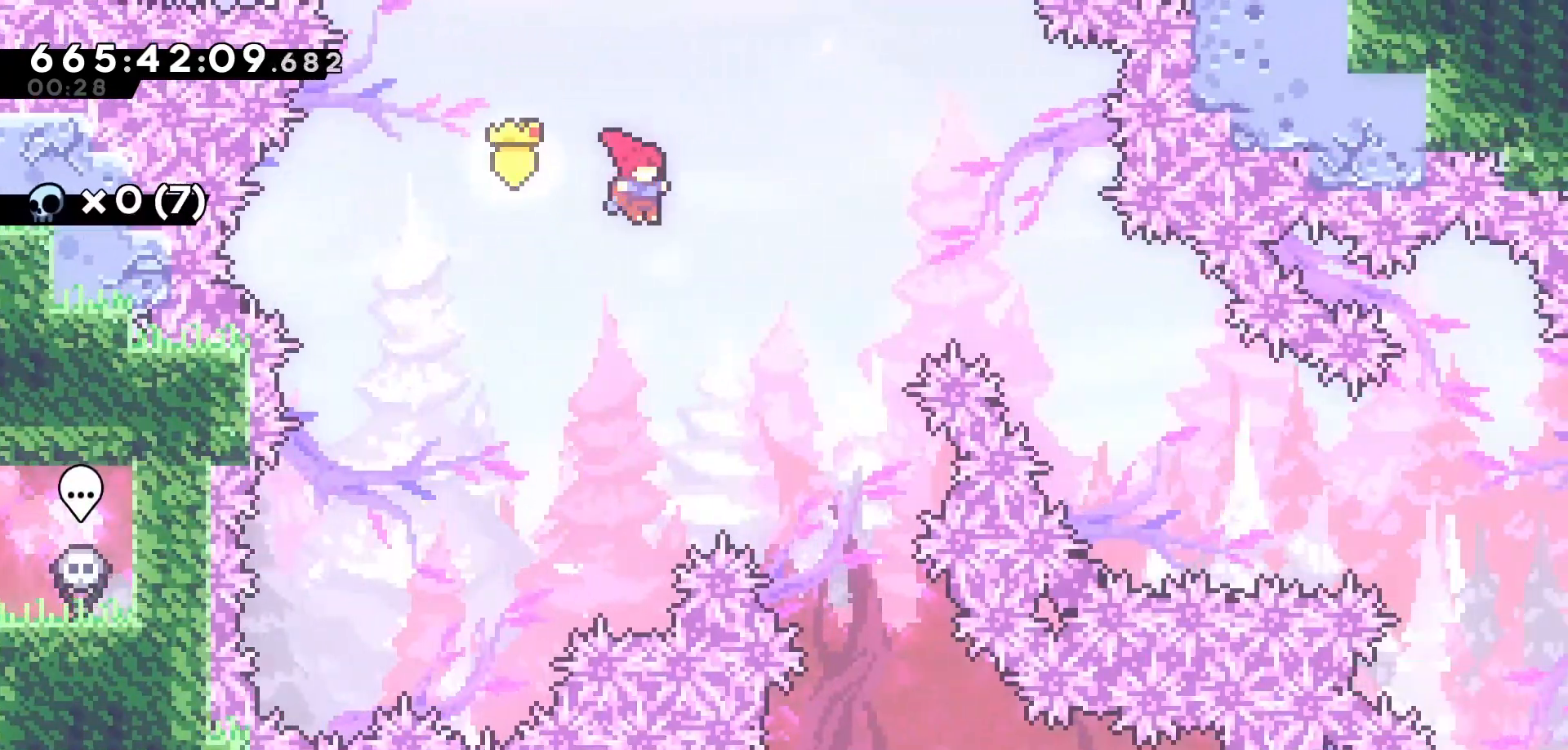
{"keys": ["right"], "events": [[100, "jump", "up"]]}
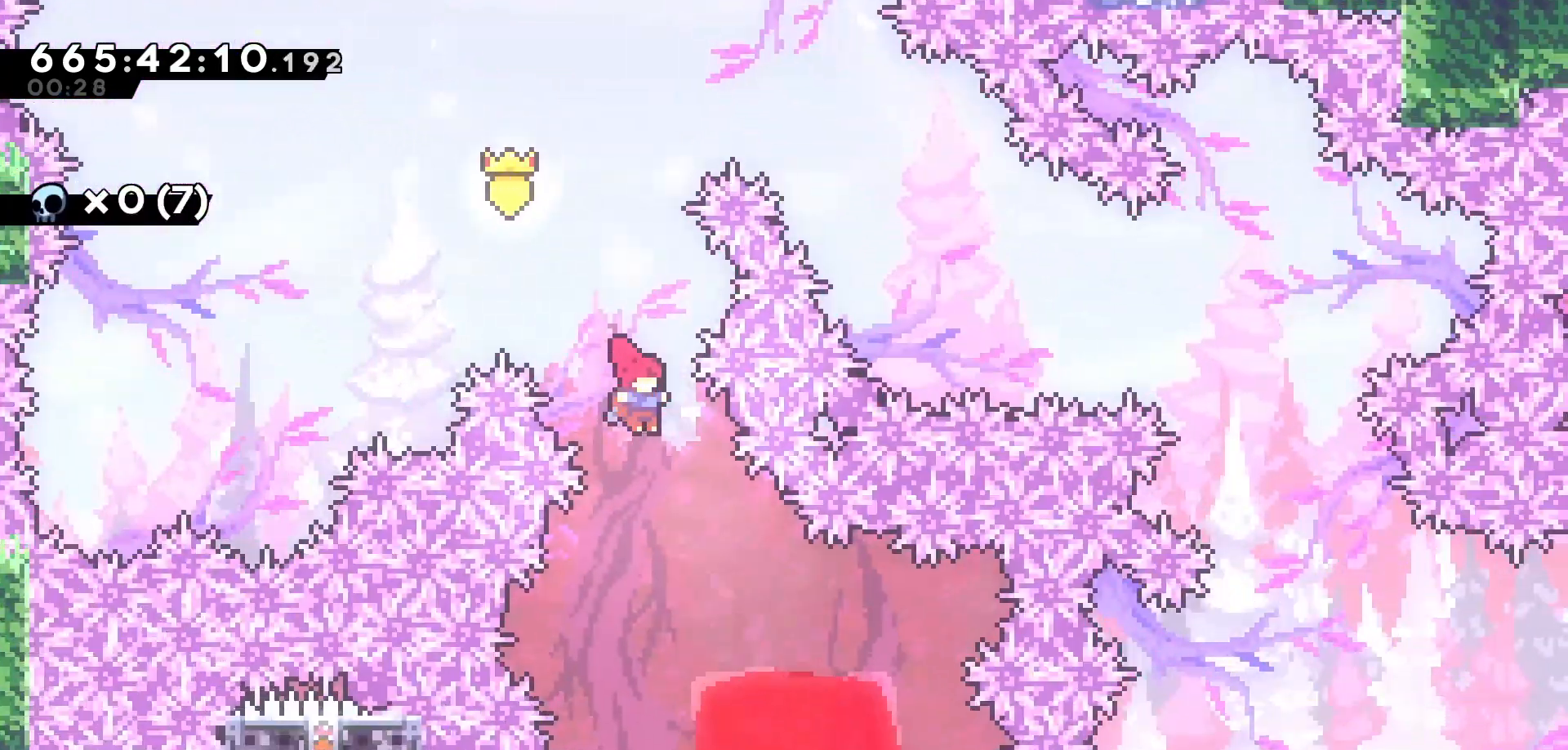
{"keys": ["dash", "left"], "events": [[167, "right", "up"], [300, "left", "down"], [417, "dash", "down"]]}
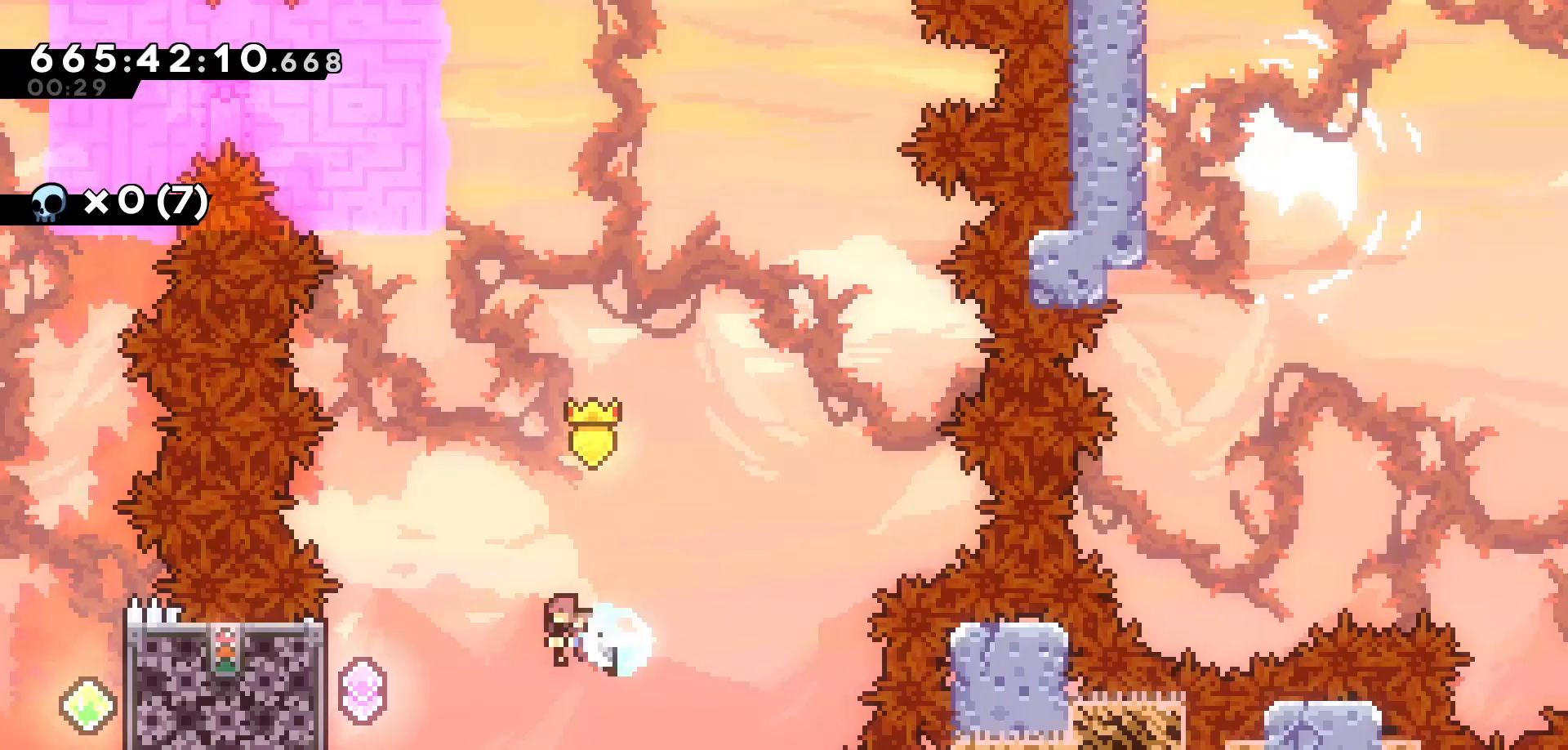
{"keys": ["grab", "left"], "events": [[100, "dash", "up"], [383, "grab", "down"]]}
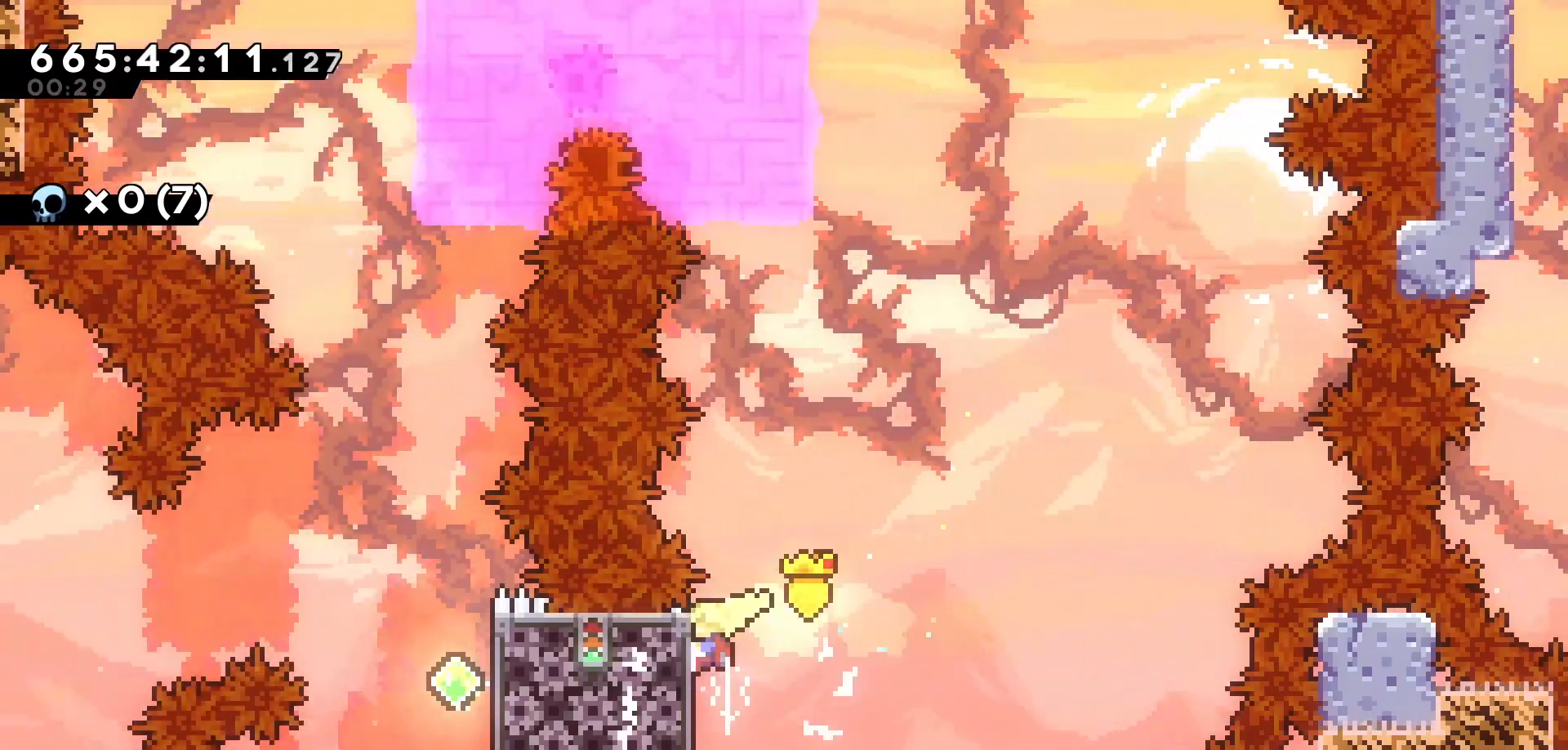
{"keys": ["jump", "right"], "events": [[33, "left", "up"], [333, "right", "down"], [417, "jump", "down"], [467, "grab", "up"]]}
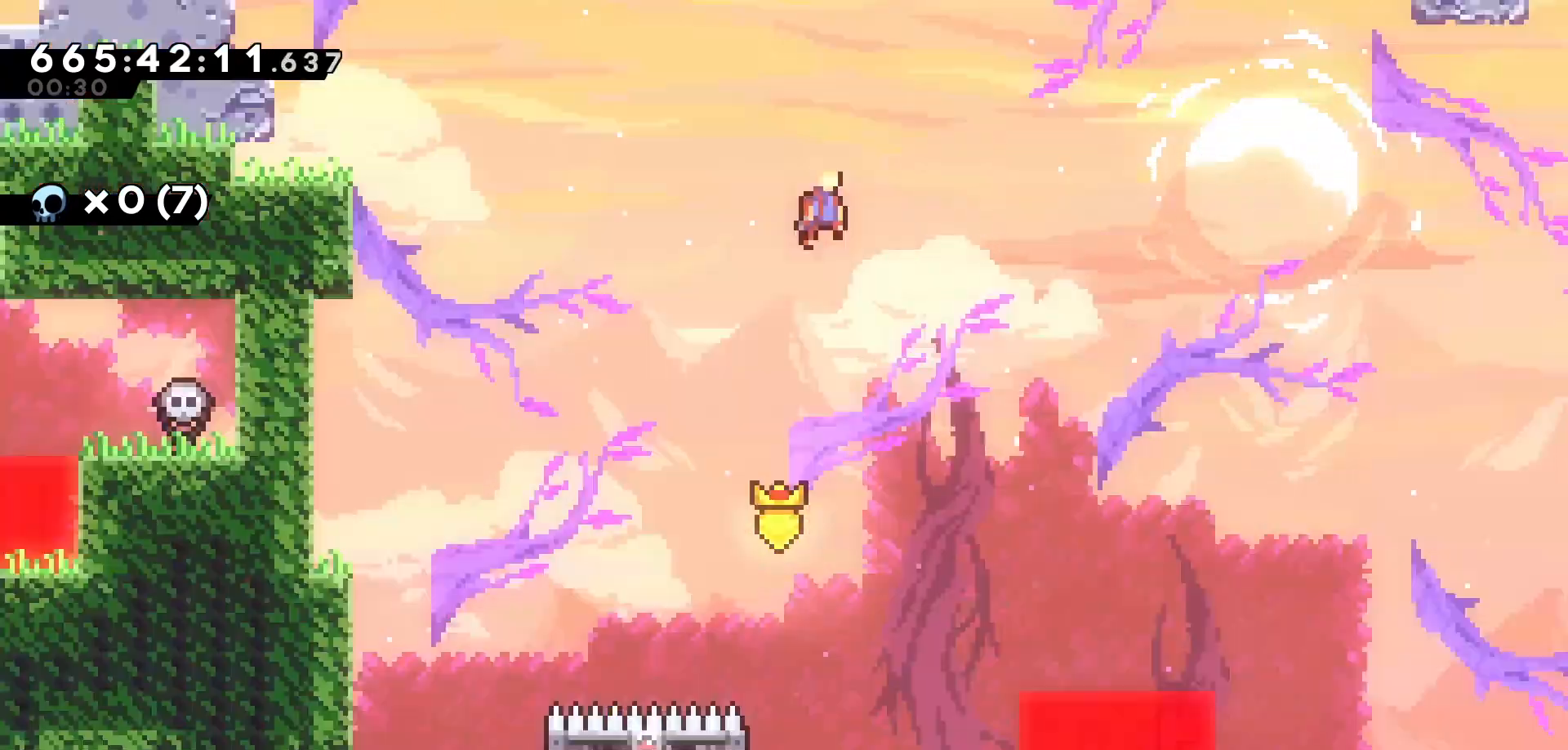
{"keys": ["jump", "right"], "events": []}
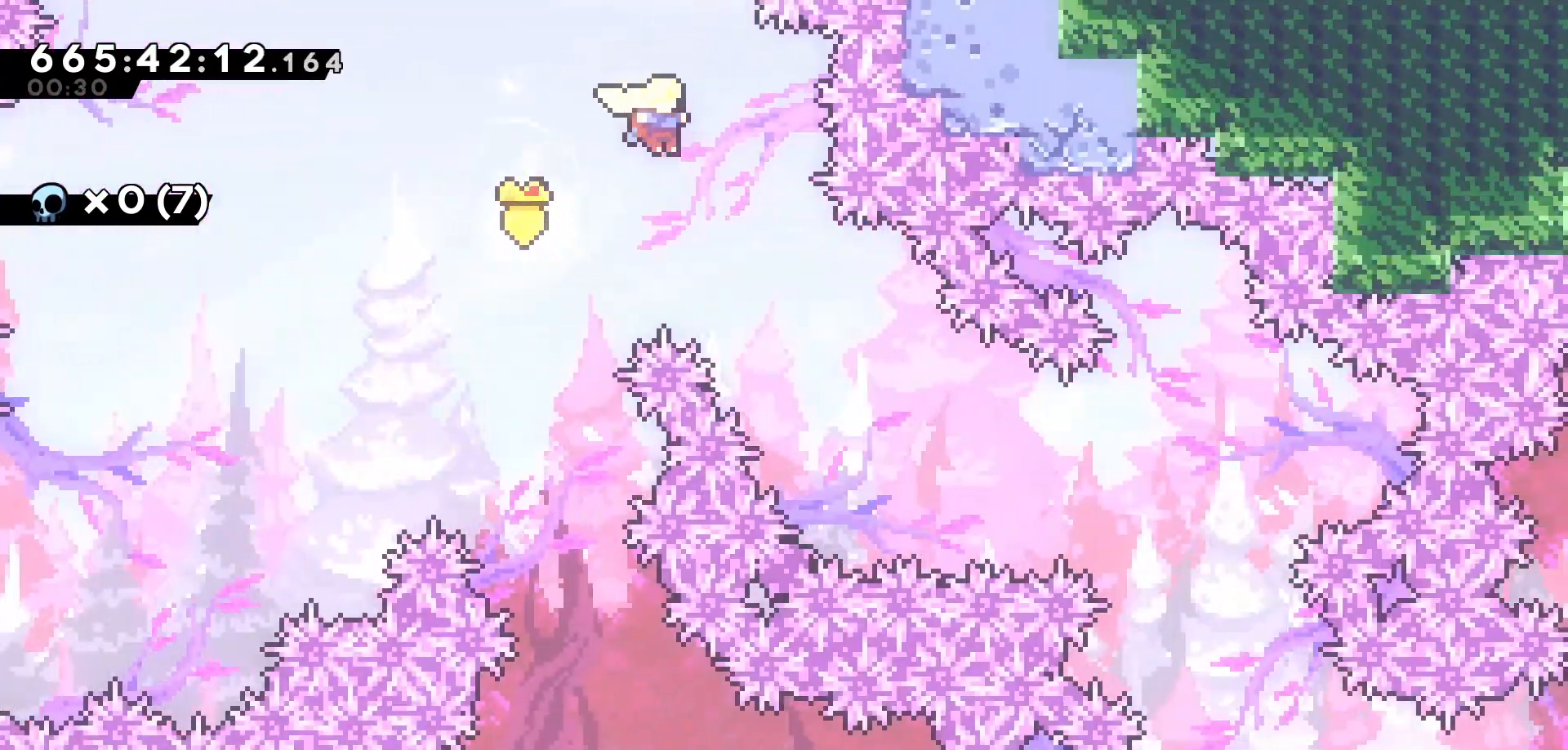
{"keys": ["dash", "right"], "events": [[117, "jump", "up"], [467, "dash", "down"]]}
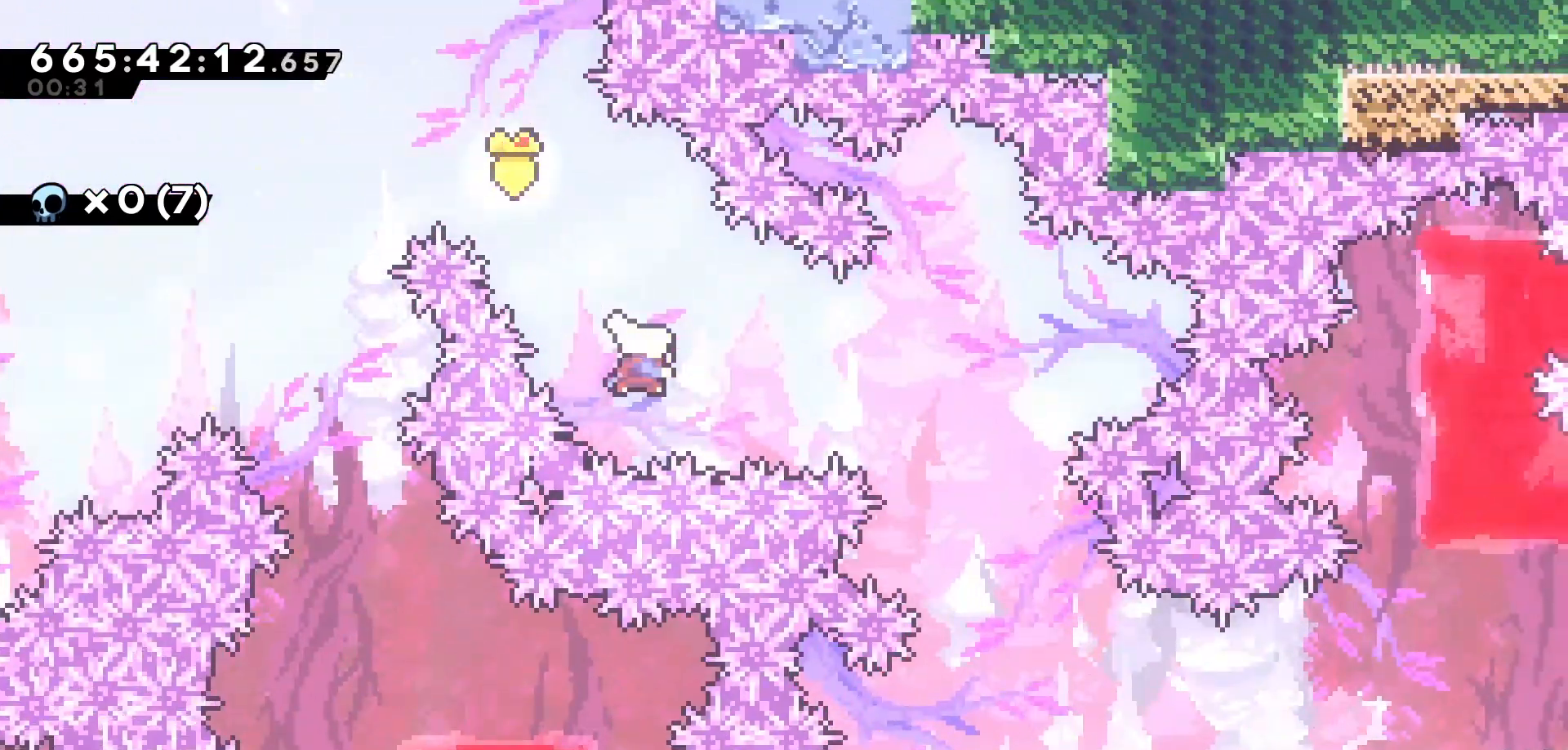
{"keys": ["right"], "events": [[150, "dash", "up"], [250, "right", "up"], [433, "right", "down"]]}
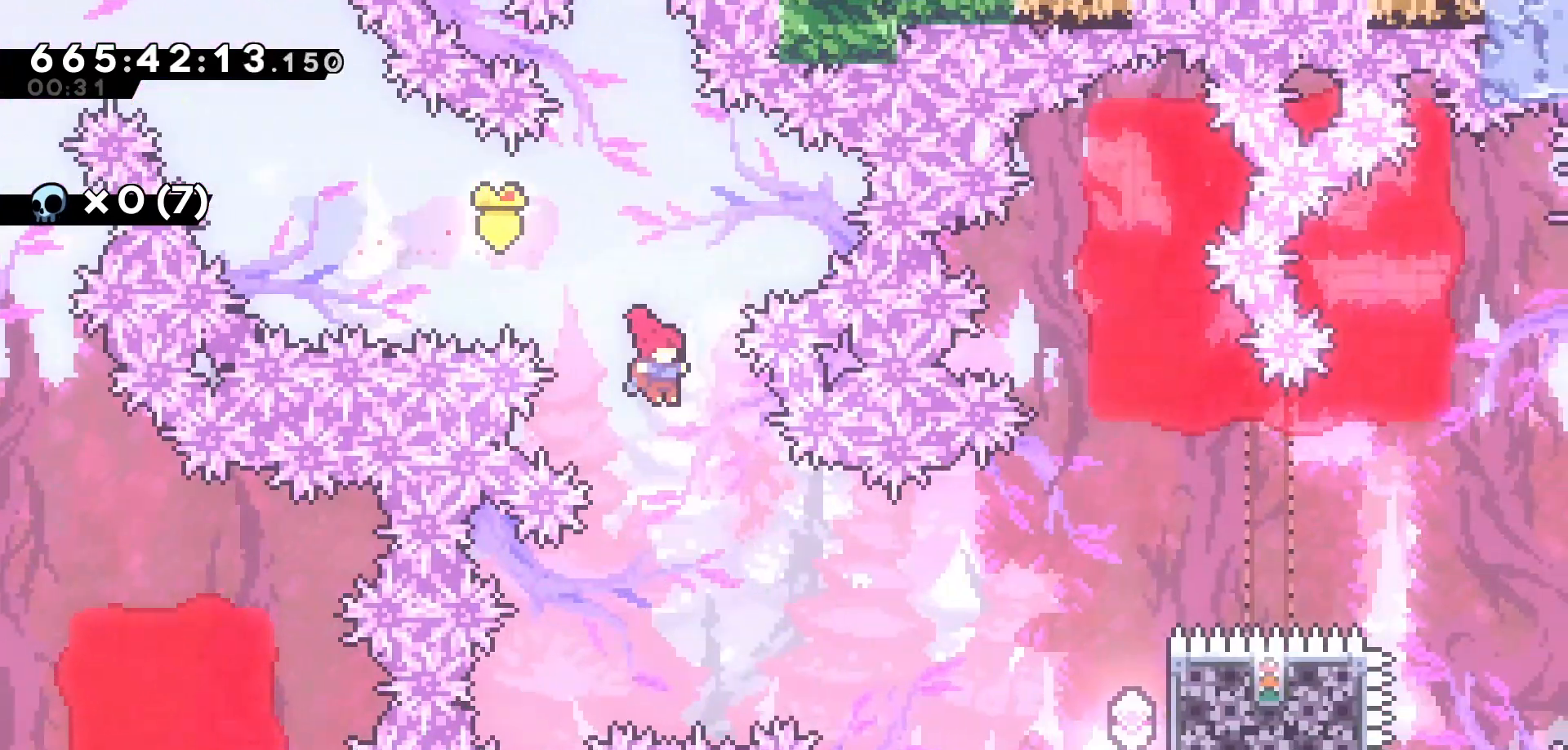
{"keys": ["right"], "events": [[367, "dash", "down"], [500, "dash", "up"]]}
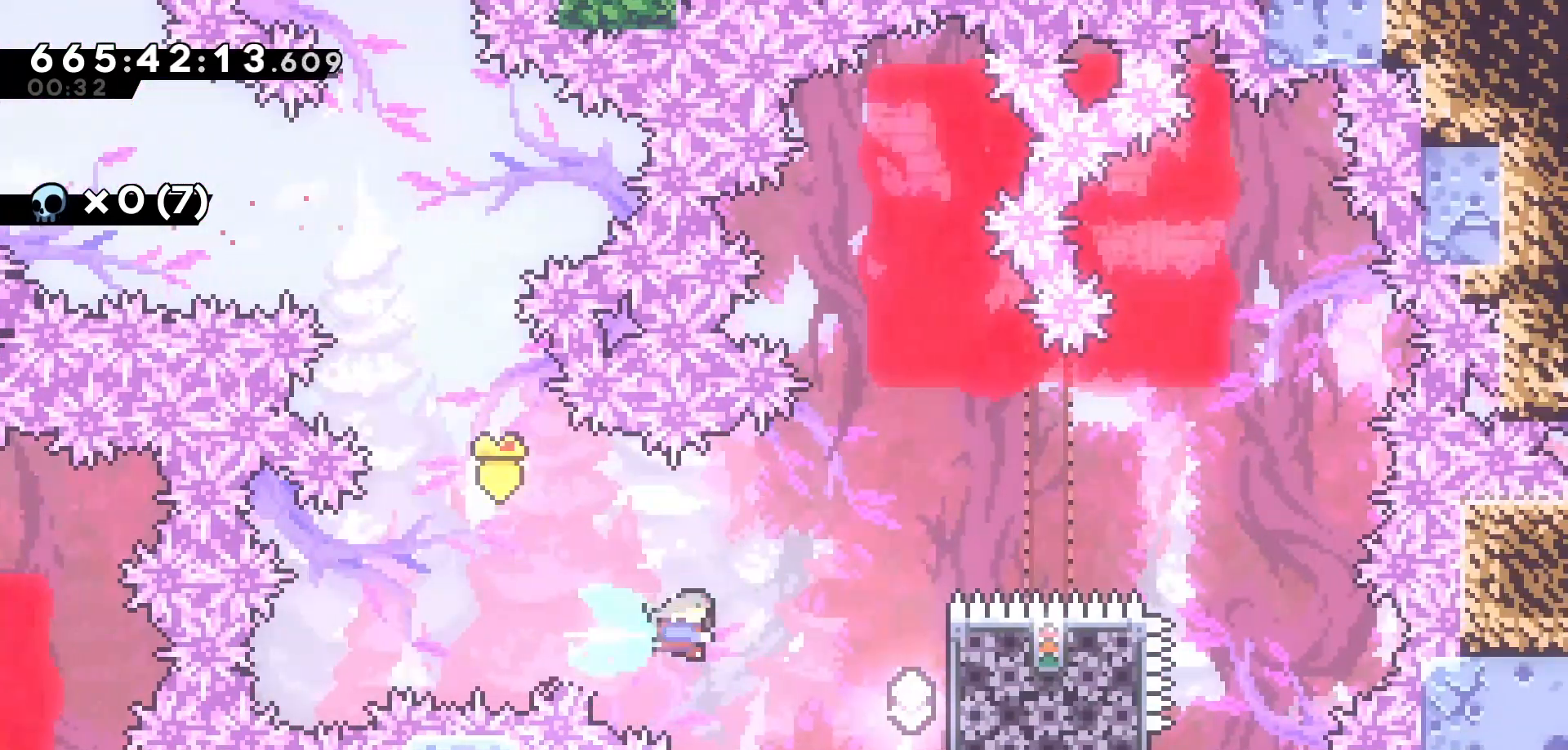
{"keys": ["grab", "right"], "events": [[317, "grab", "down"]]}
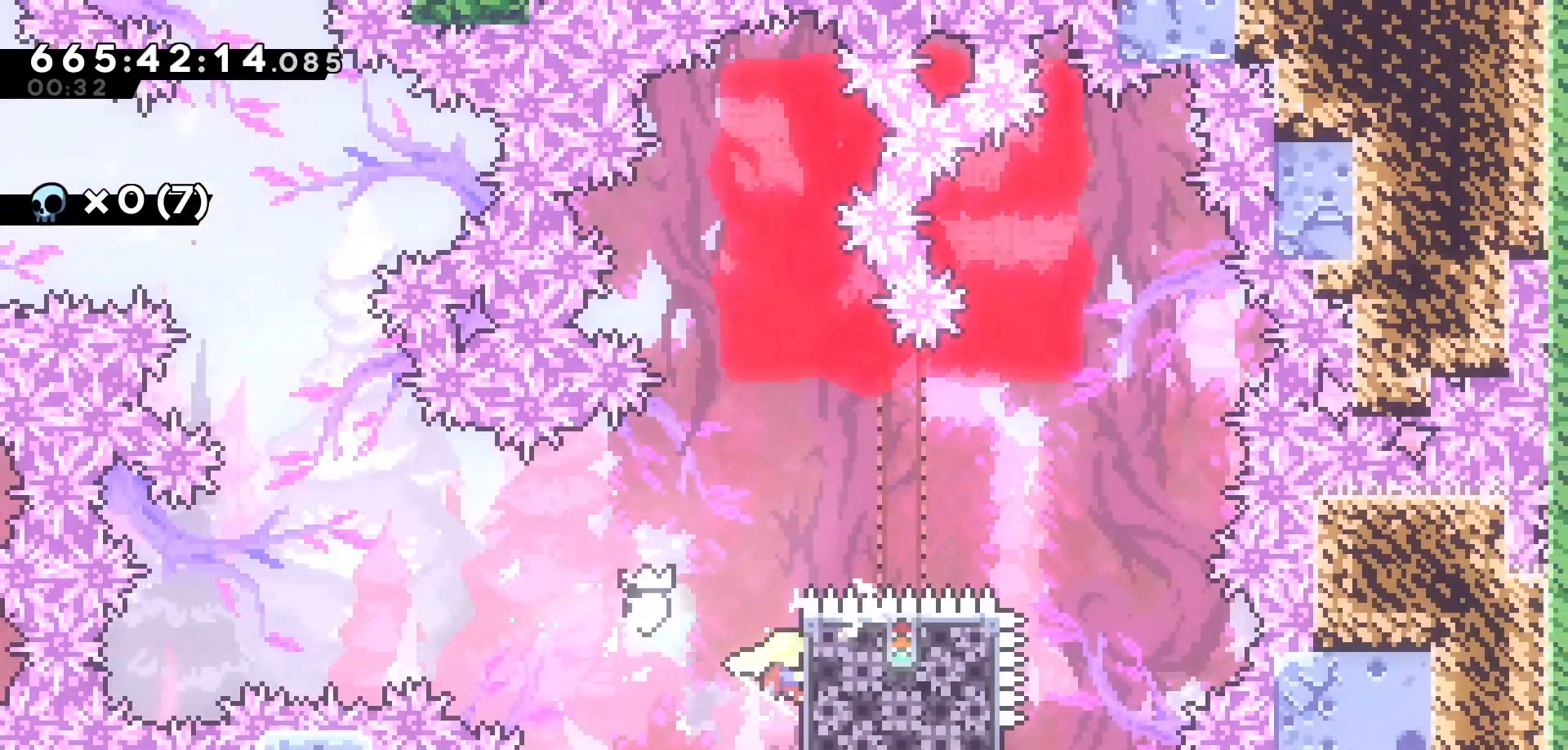
{"keys": ["grab", "jump"], "events": [[100, "right", "up"], [400, "jump", "down"]]}
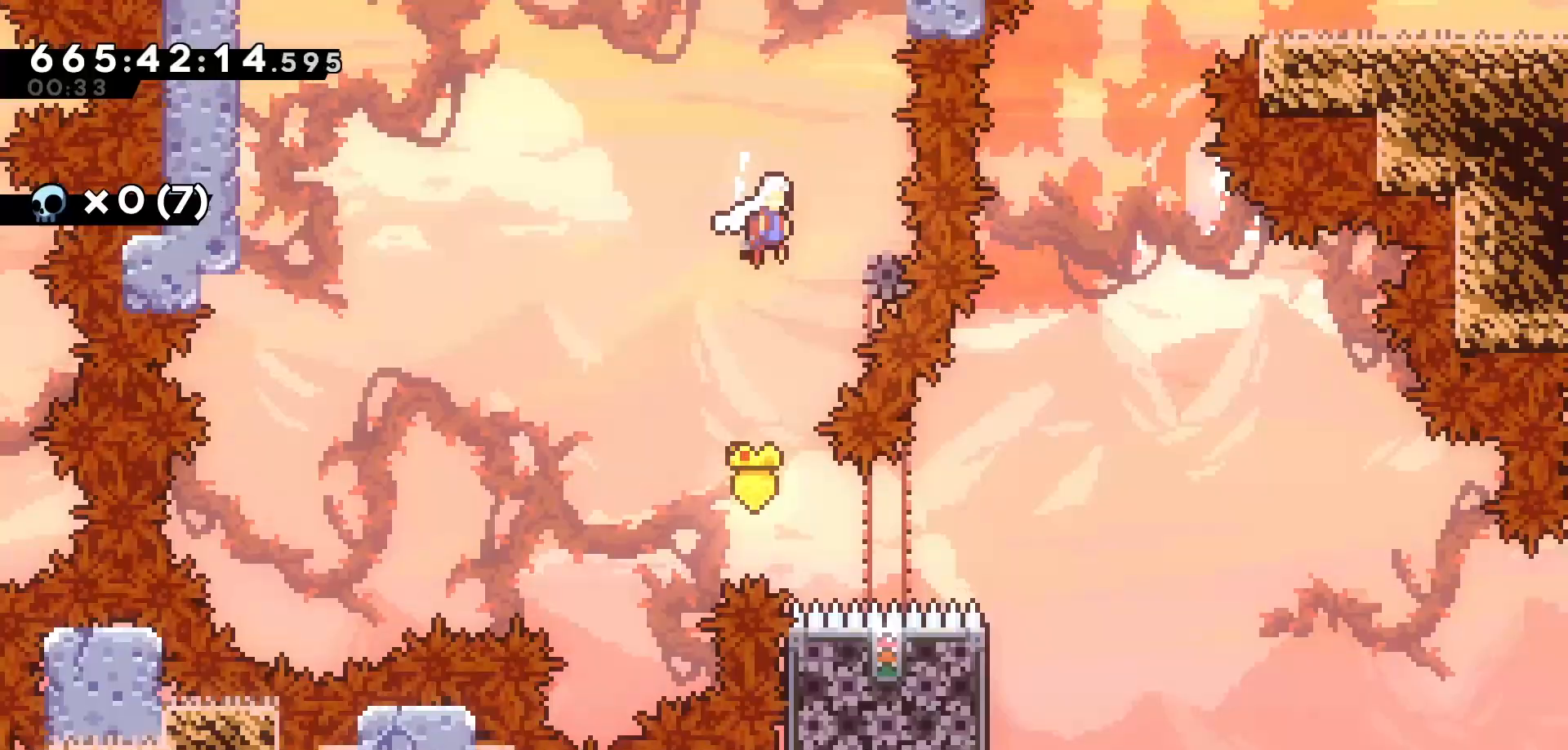
{"keys": ["left"], "events": [[17, "right", "down"], [50, "grab", "up"], [183, "right", "up"], [317, "left", "down"], [467, "jump", "up"]]}
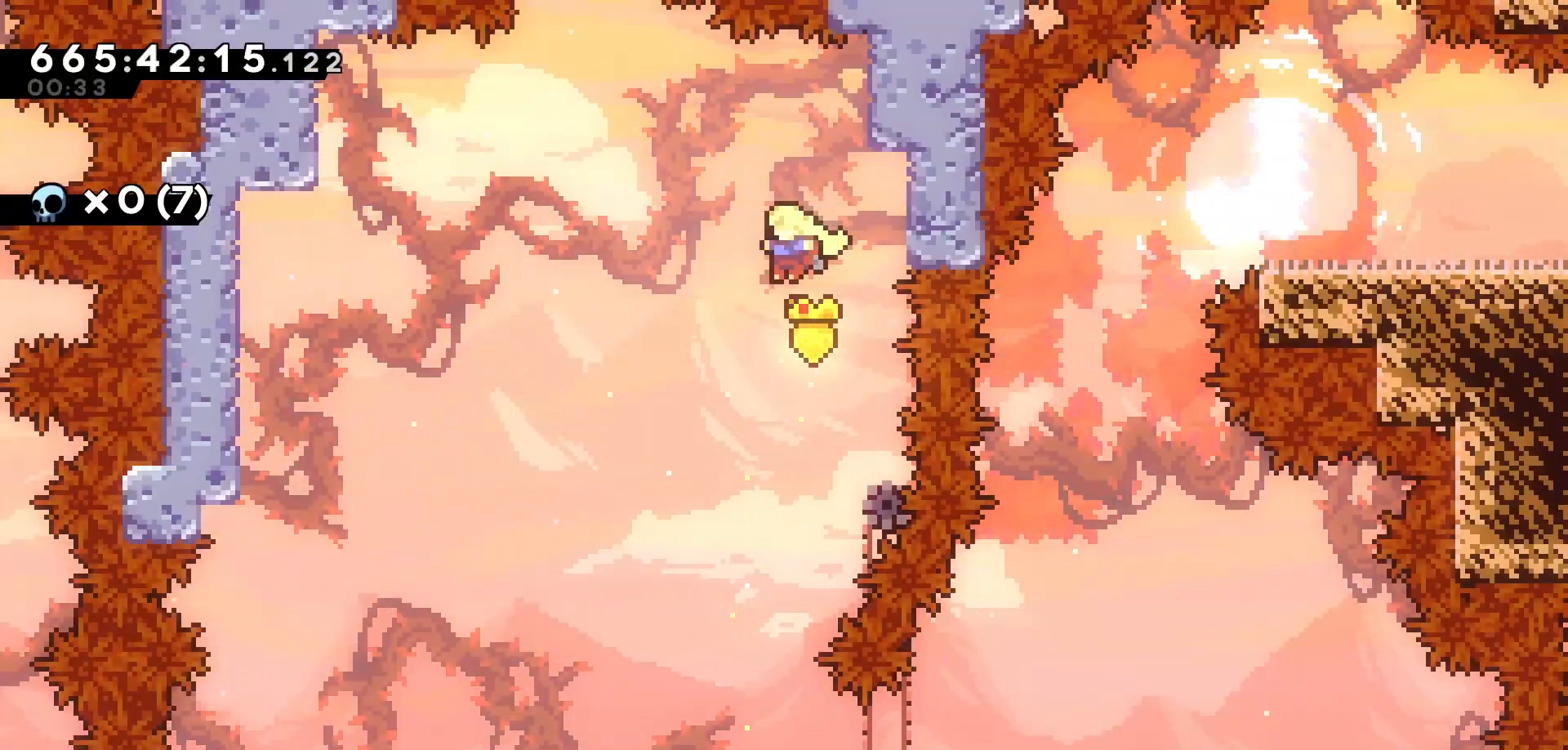
{"keys": [], "events": [[117, "left", "up"]]}
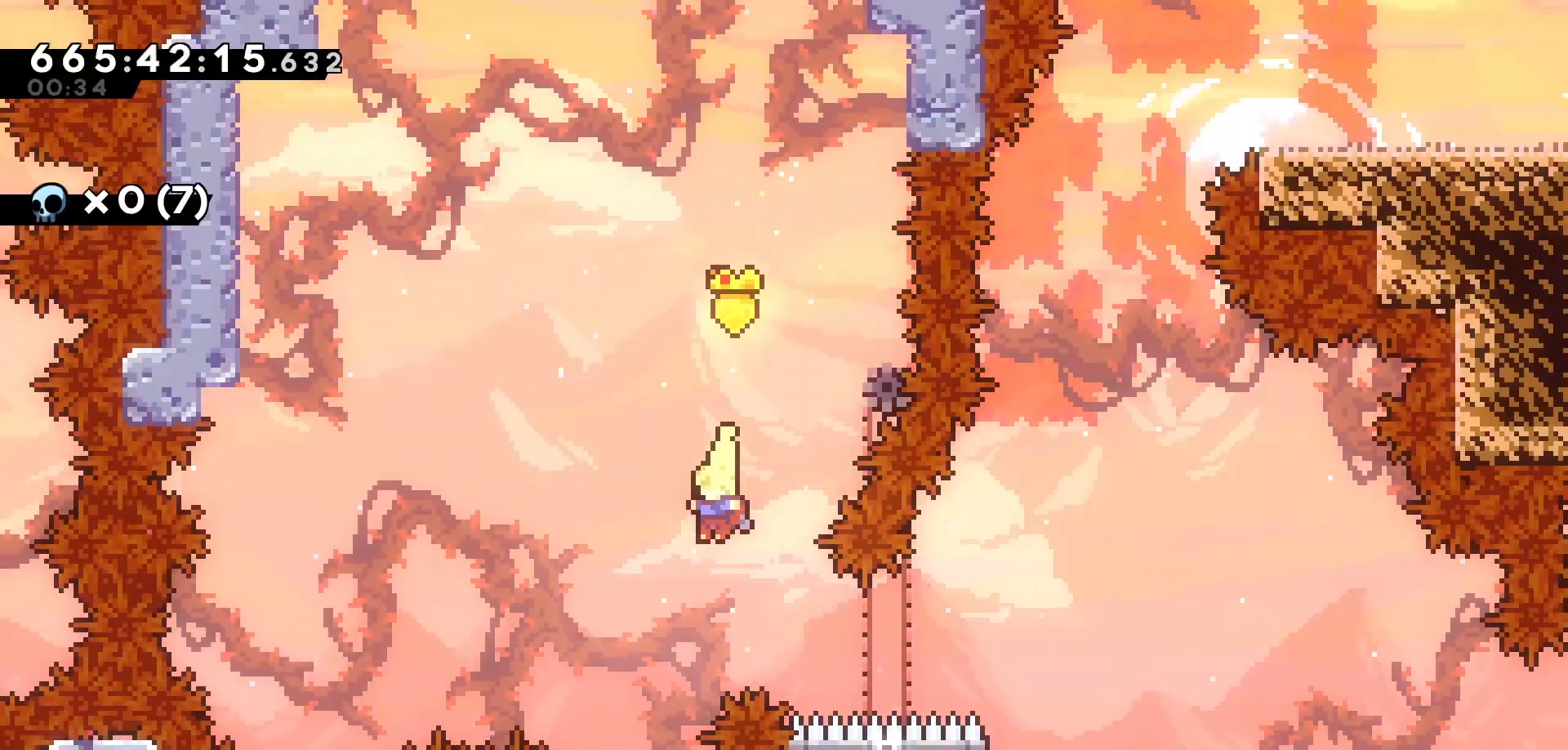
{"keys": [], "events": [[33, "right", "down"], [167, "dash", "down"], [317, "right", "up"], [350, "dash", "up"]]}
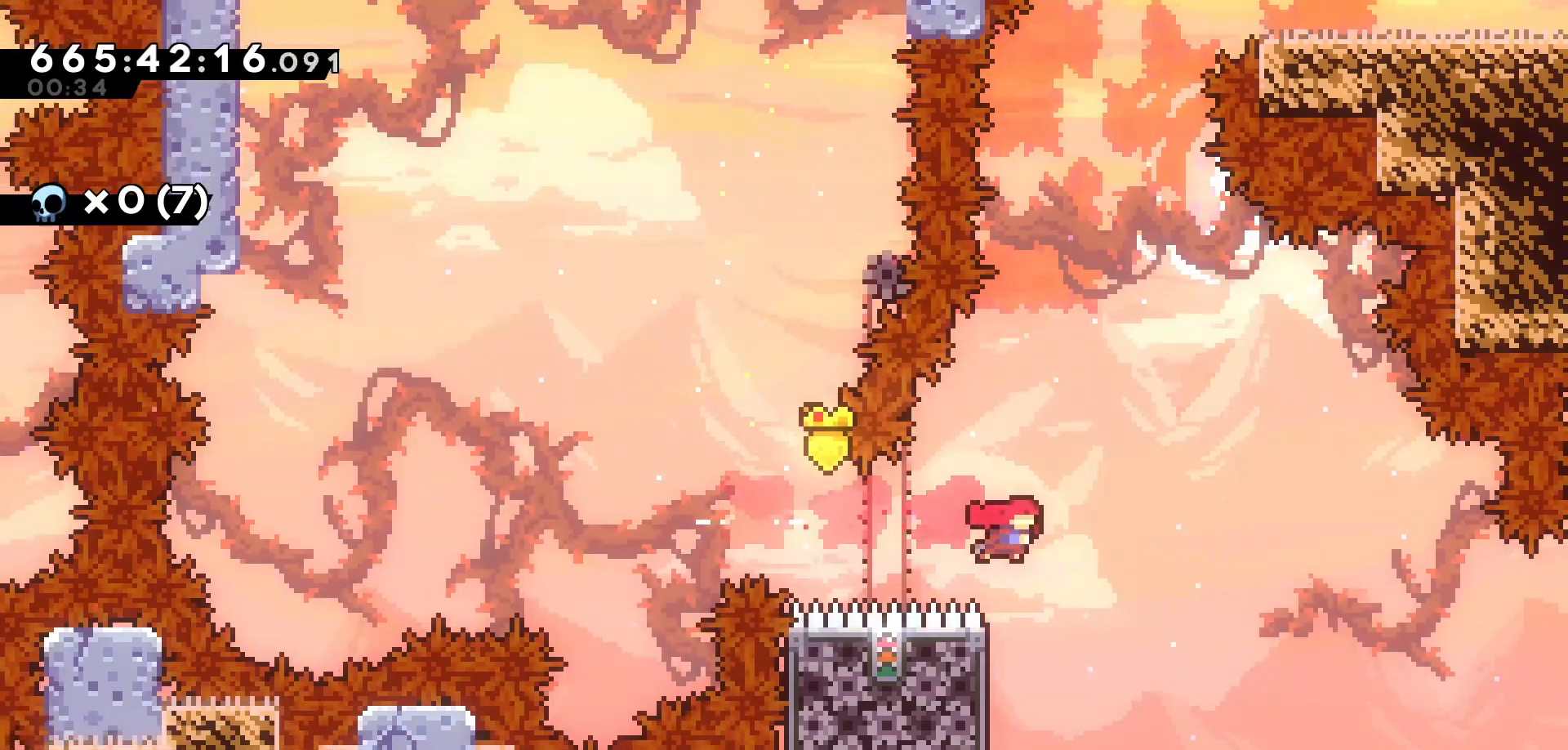
{"keys": ["grab"], "events": [[150, "left", "down"], [200, "grab", "down"], [500, "left", "up"]]}
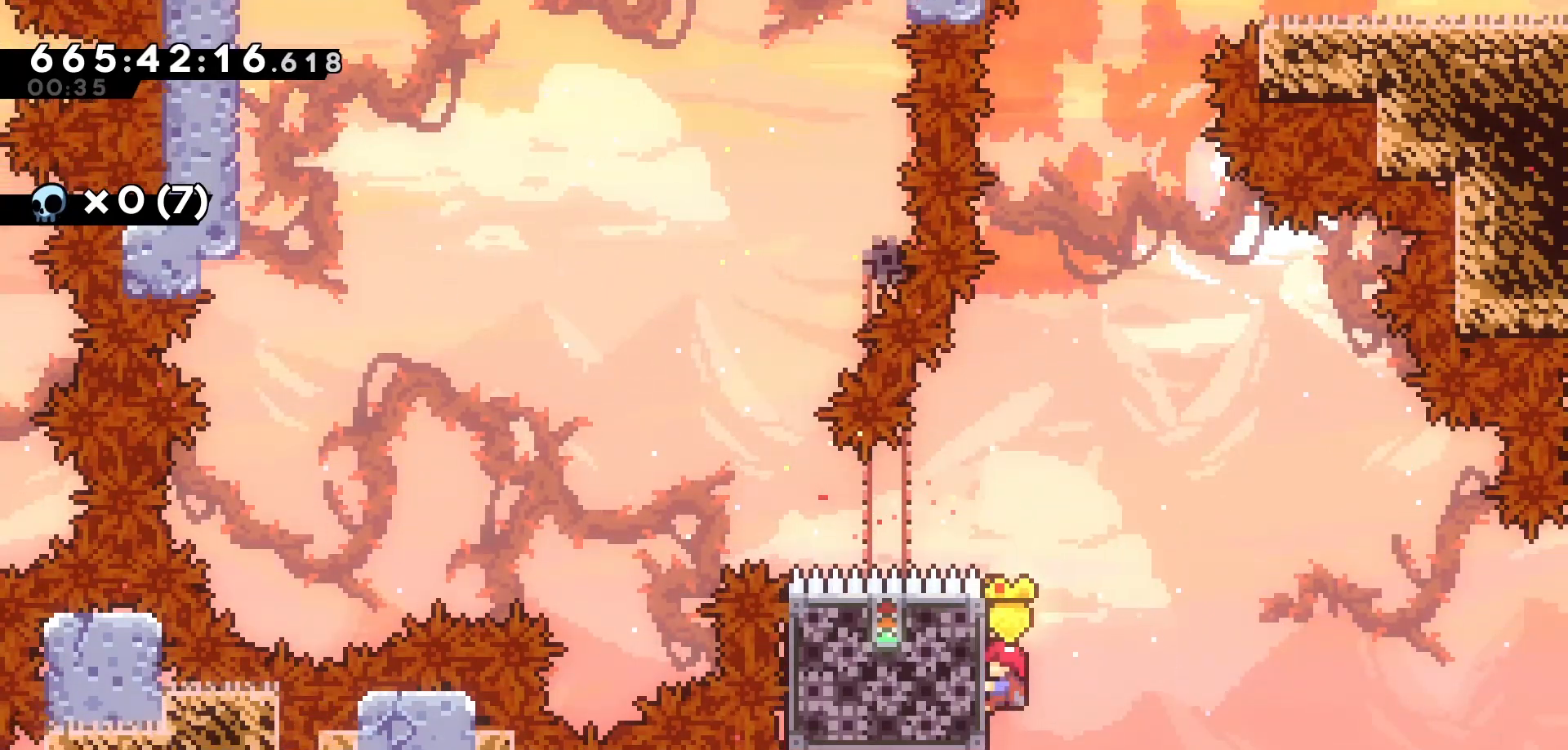
{"keys": ["jump", "right"], "events": [[333, "right", "down"], [400, "jump", "down"], [500, "grab", "up"]]}
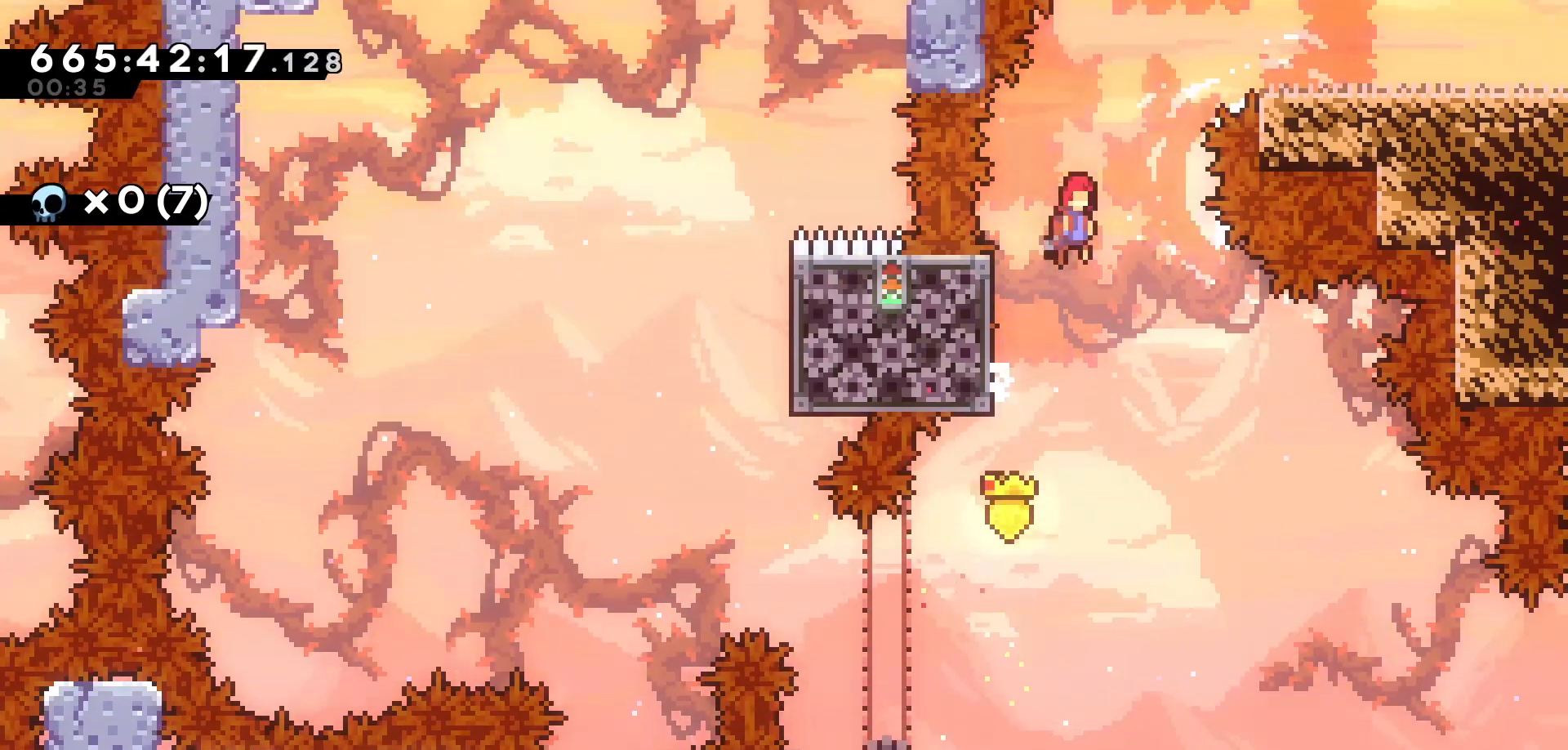
{"keys": ["right"], "events": [[433, "jump", "up"]]}
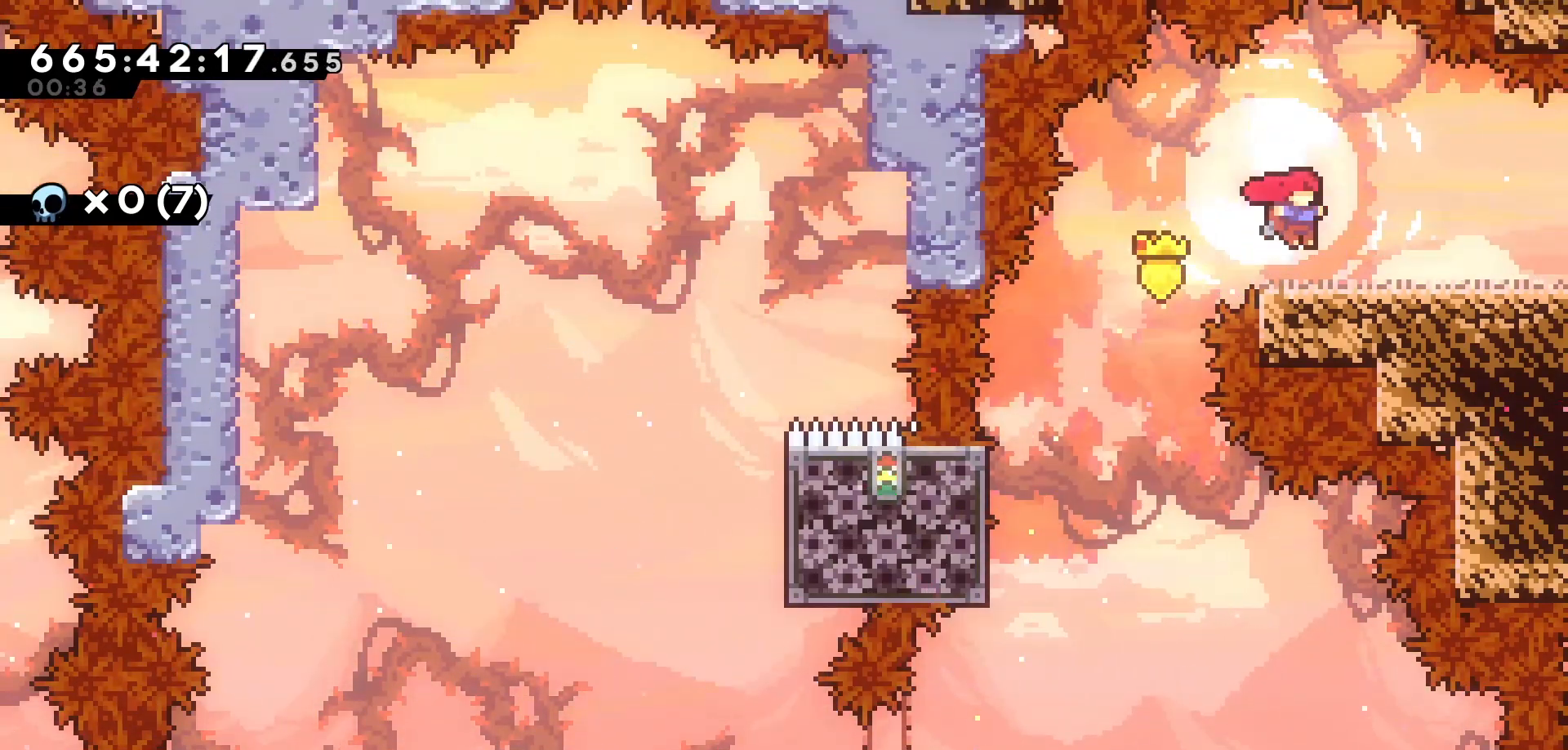
{"keys": ["right"], "events": [[100, "dash", "down"], [250, "dash", "up"]]}
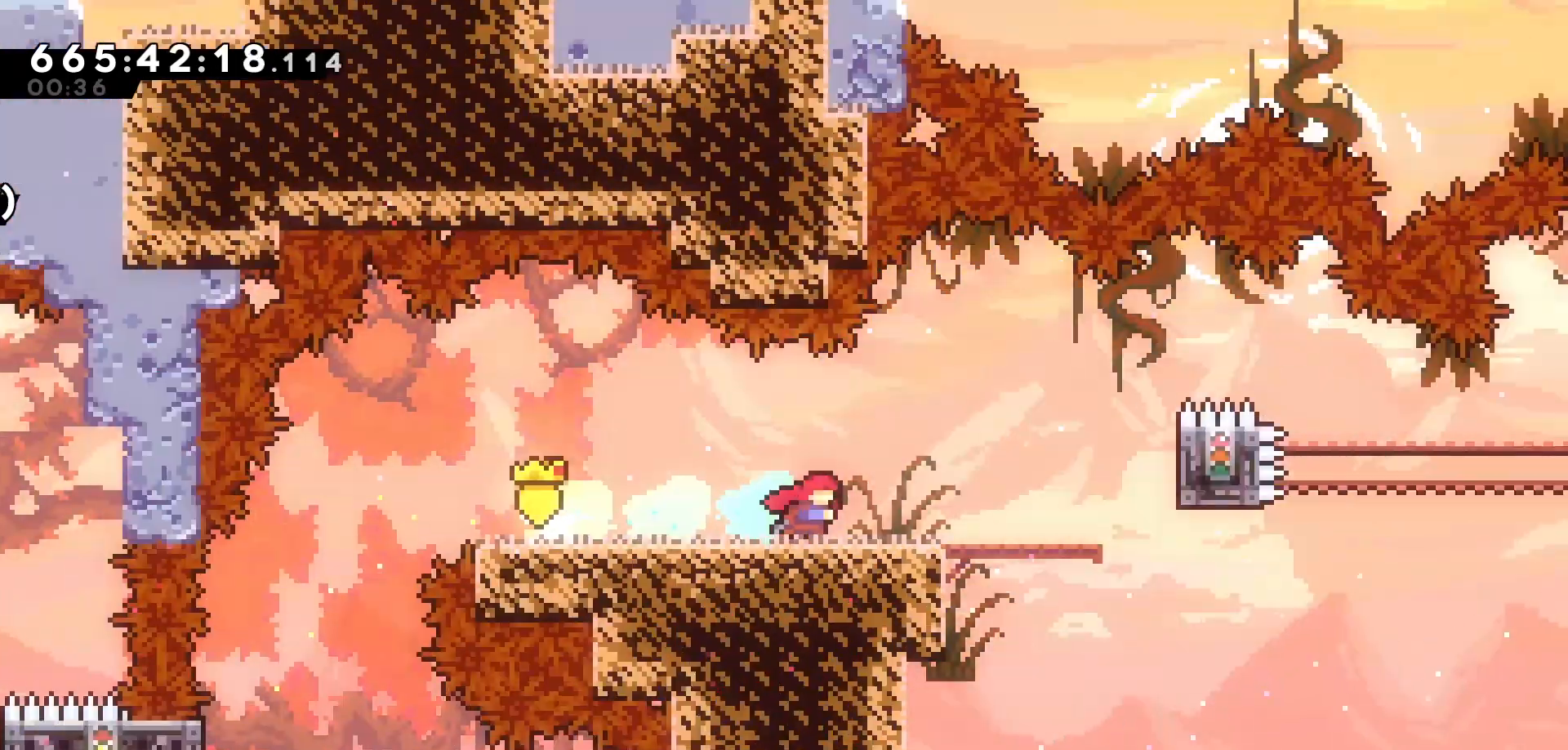
{"keys": ["right"], "events": []}
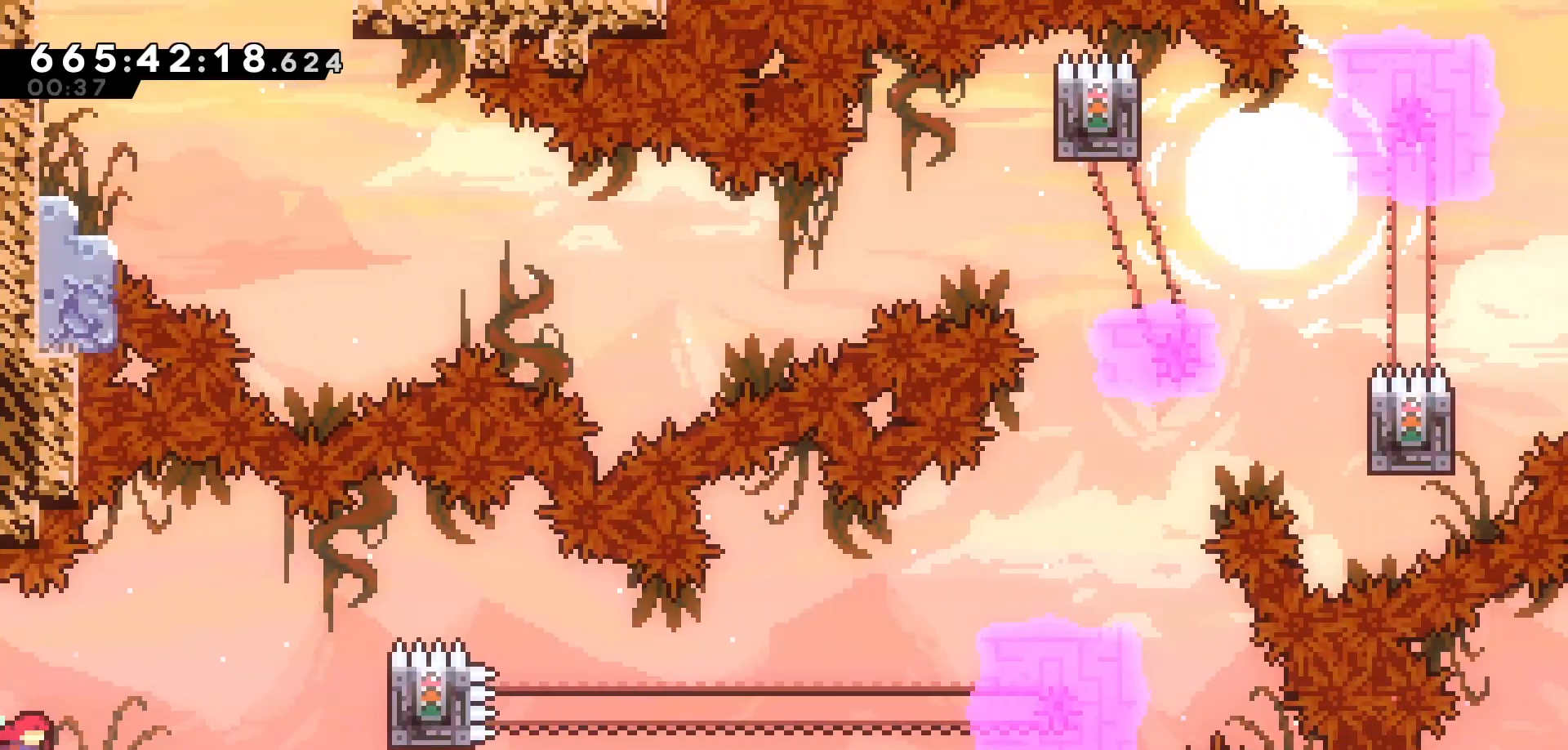
{"keys": ["jump", "right"], "events": [[417, "jump", "down"]]}
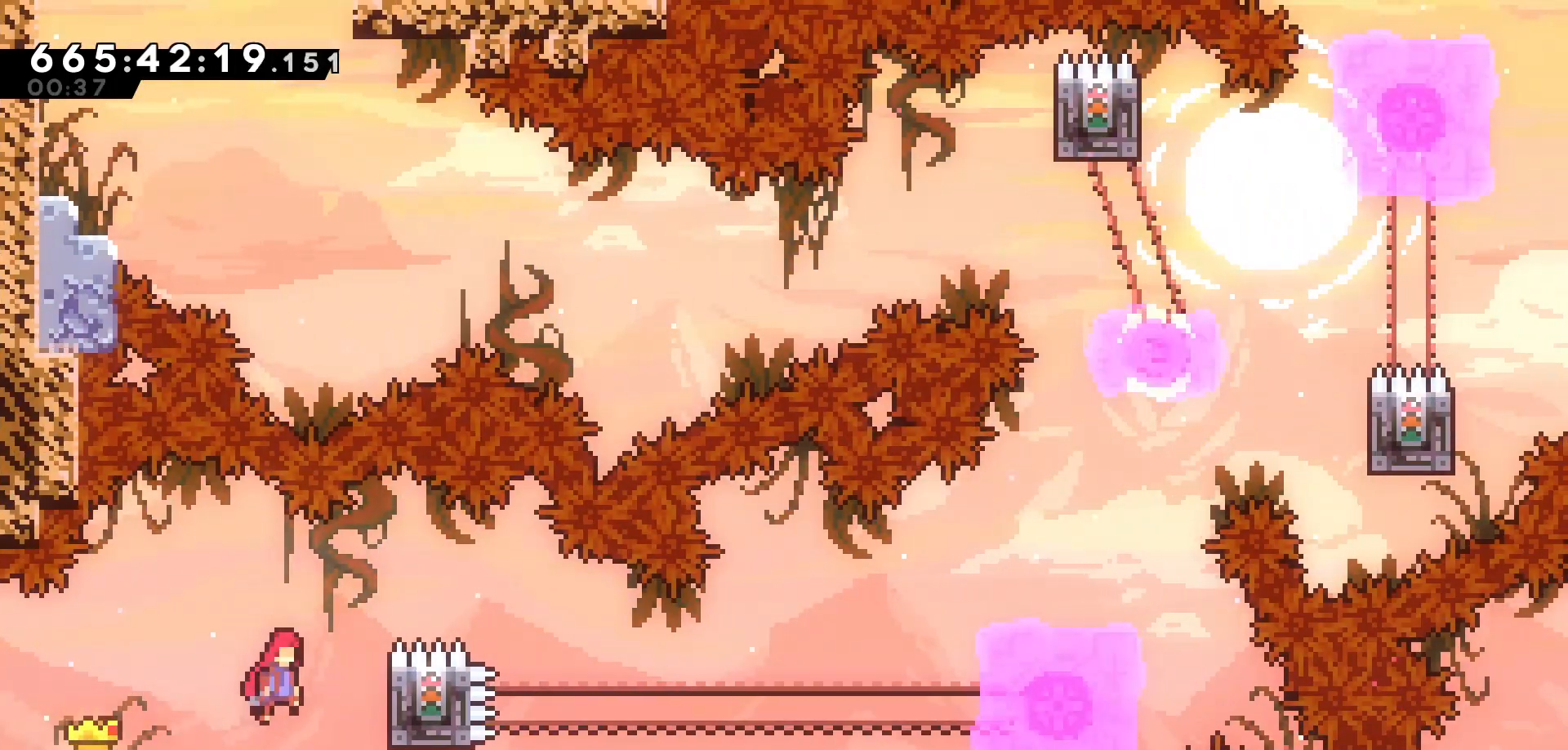
{"keys": ["grab", "right"], "events": [[50, "jump", "up"], [100, "grab", "down"]]}
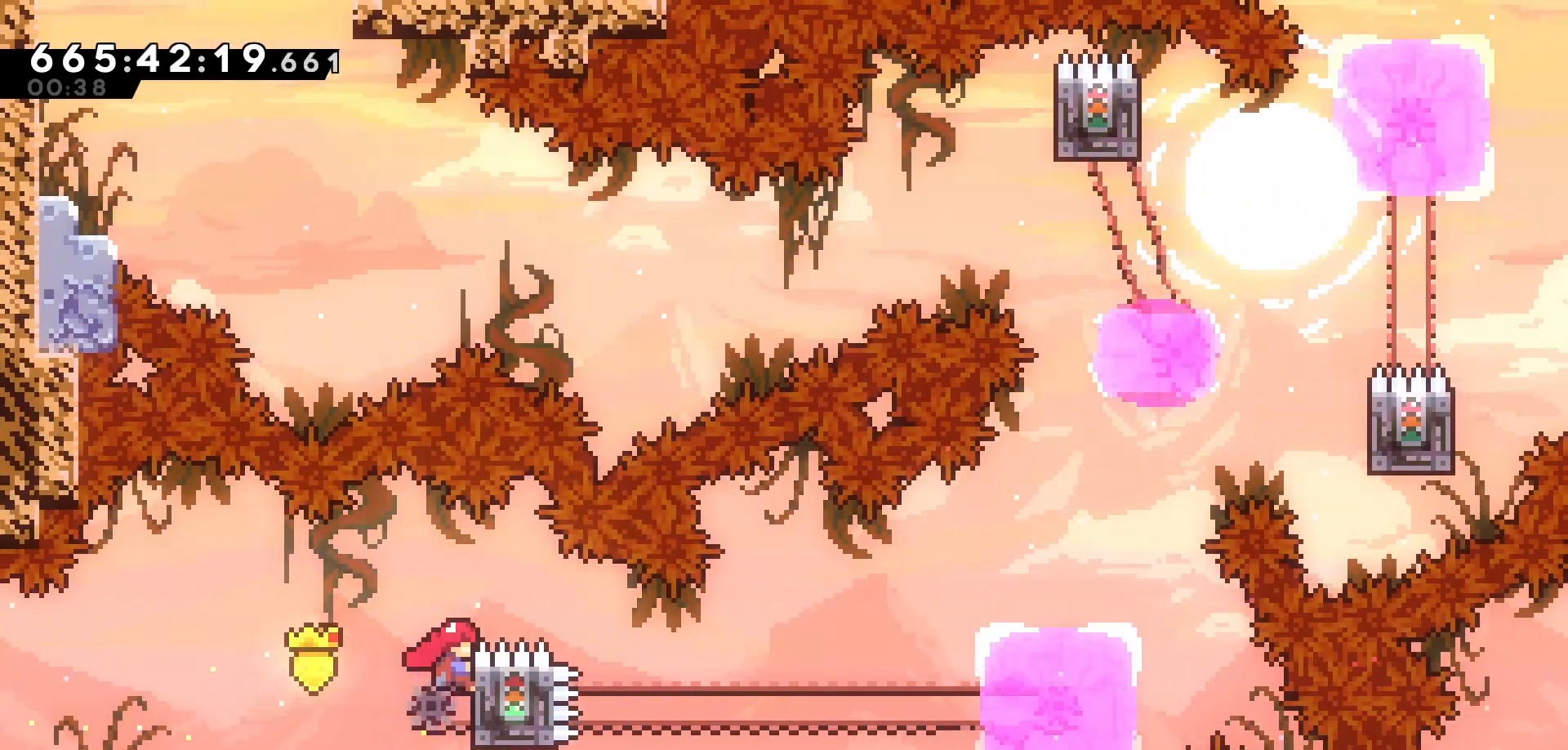
{"keys": ["grab"], "events": [[17, "right", "up"]]}
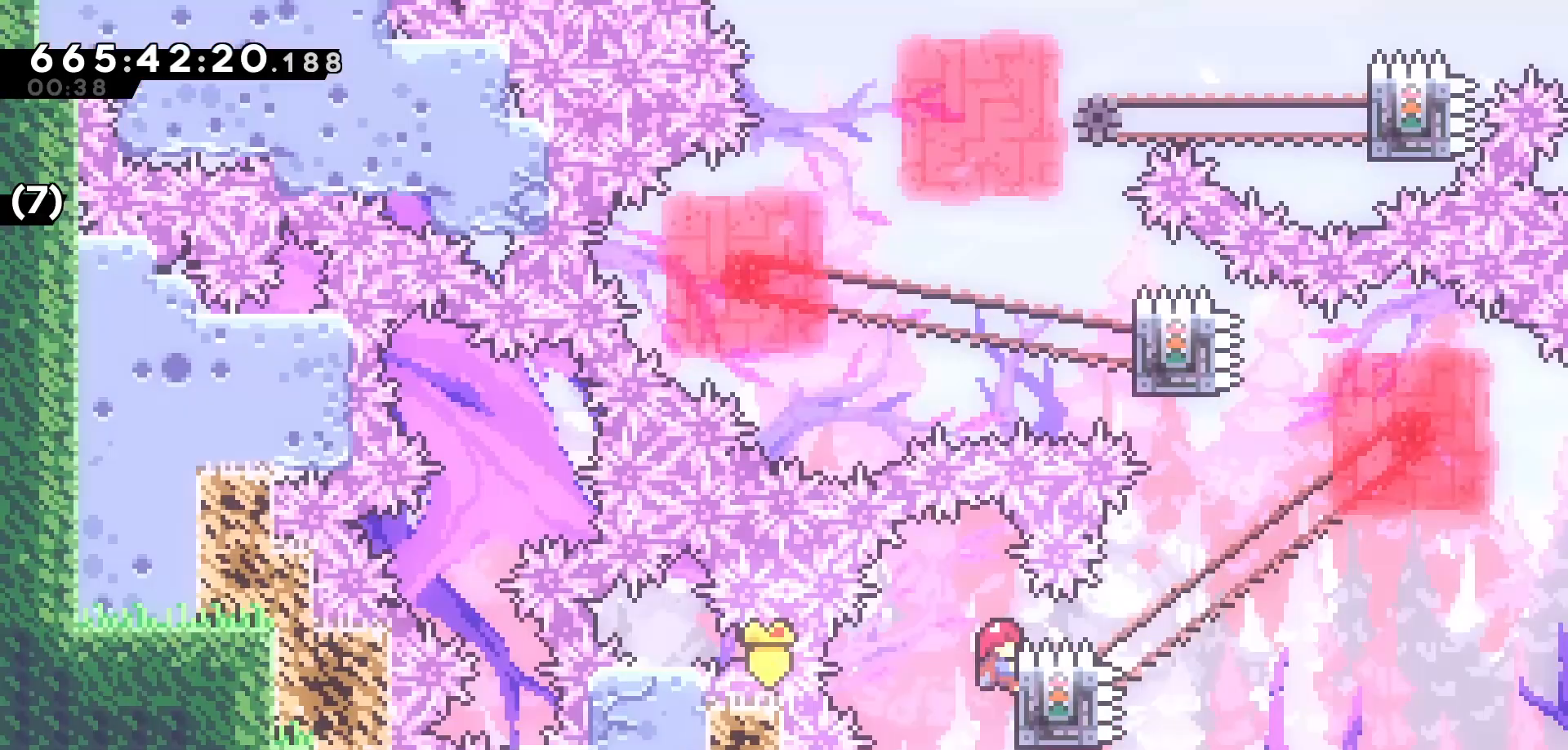
{"keys": ["grab"], "events": []}
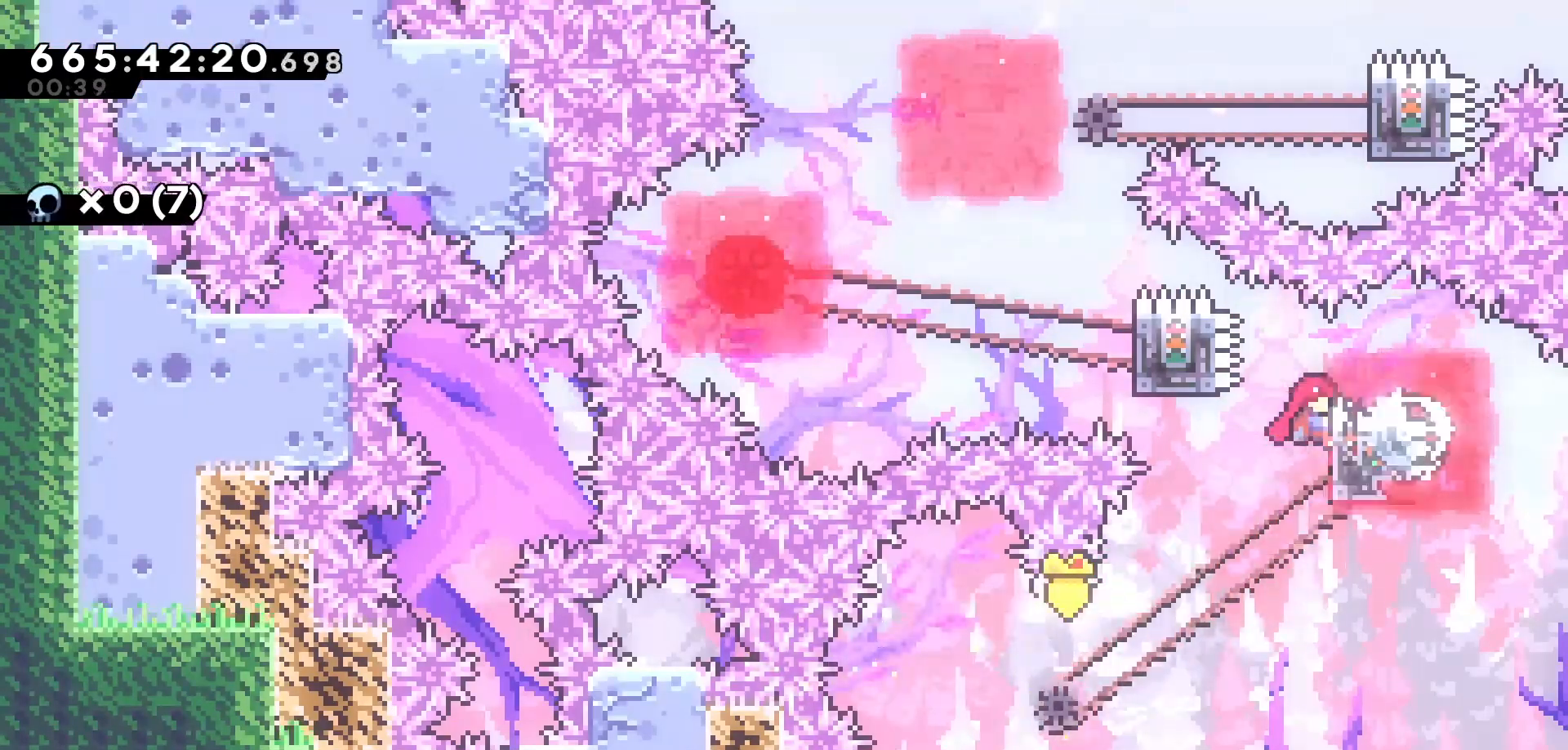
{"keys": ["grab"], "events": []}
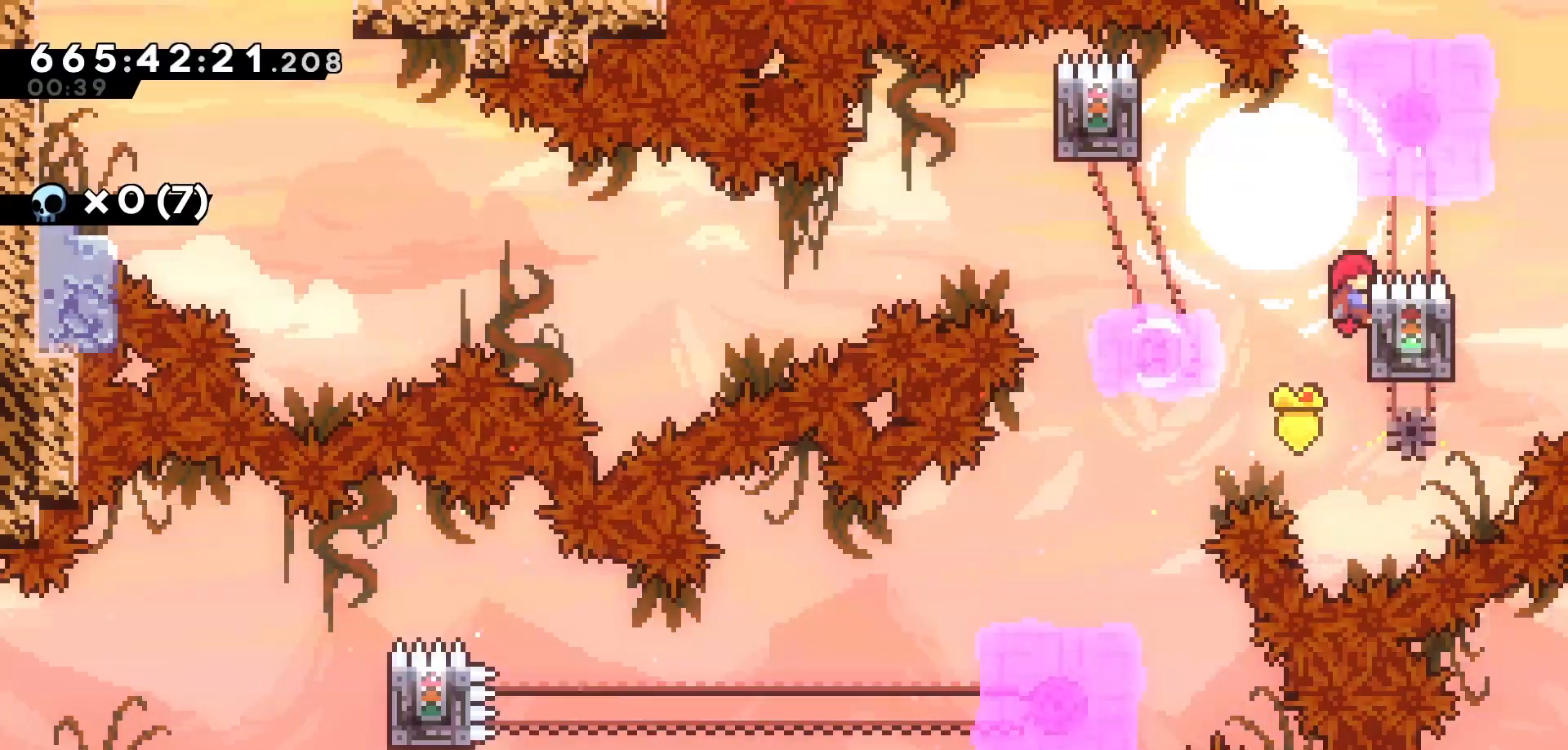
{"keys": ["grab"], "events": []}
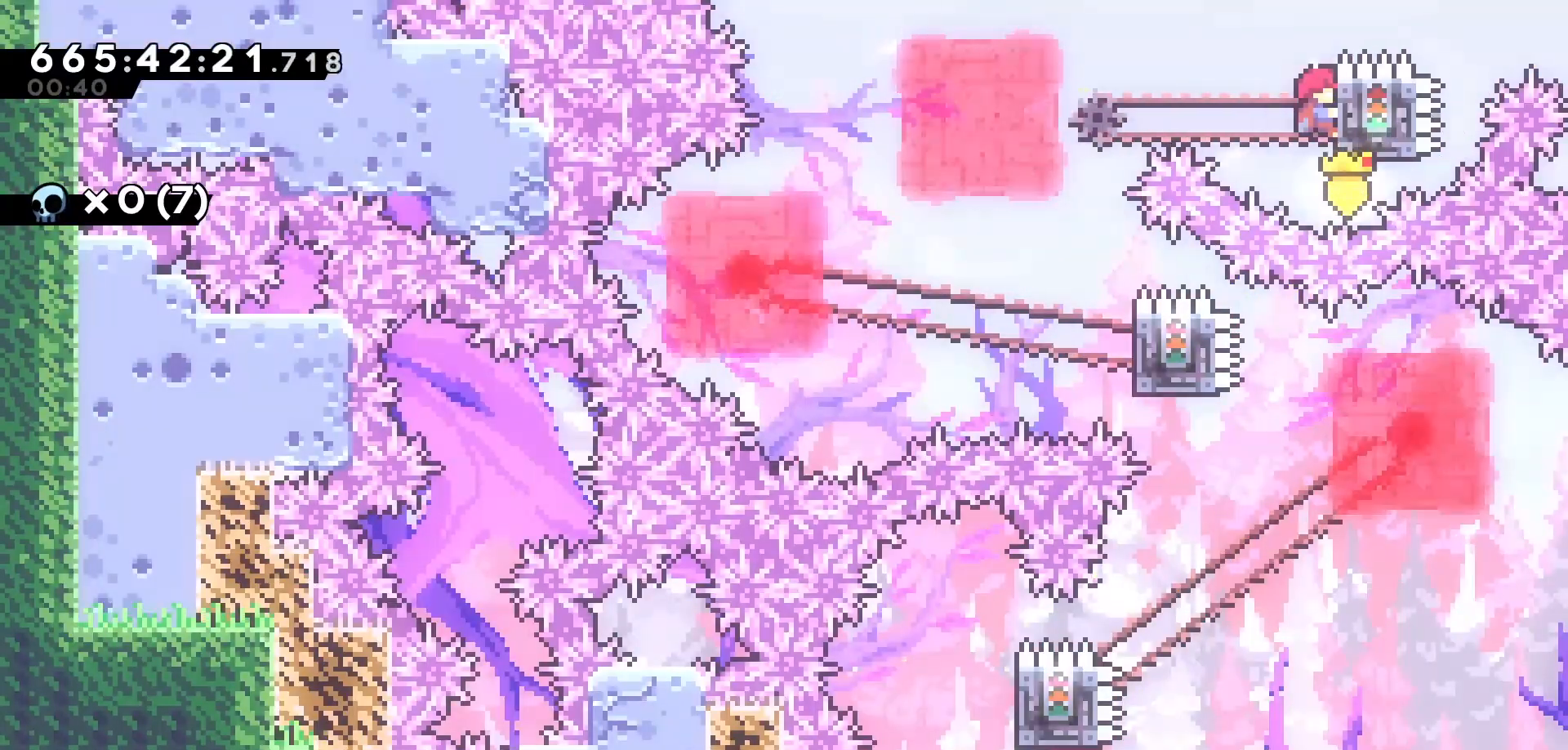
{"keys": ["grab"], "events": []}
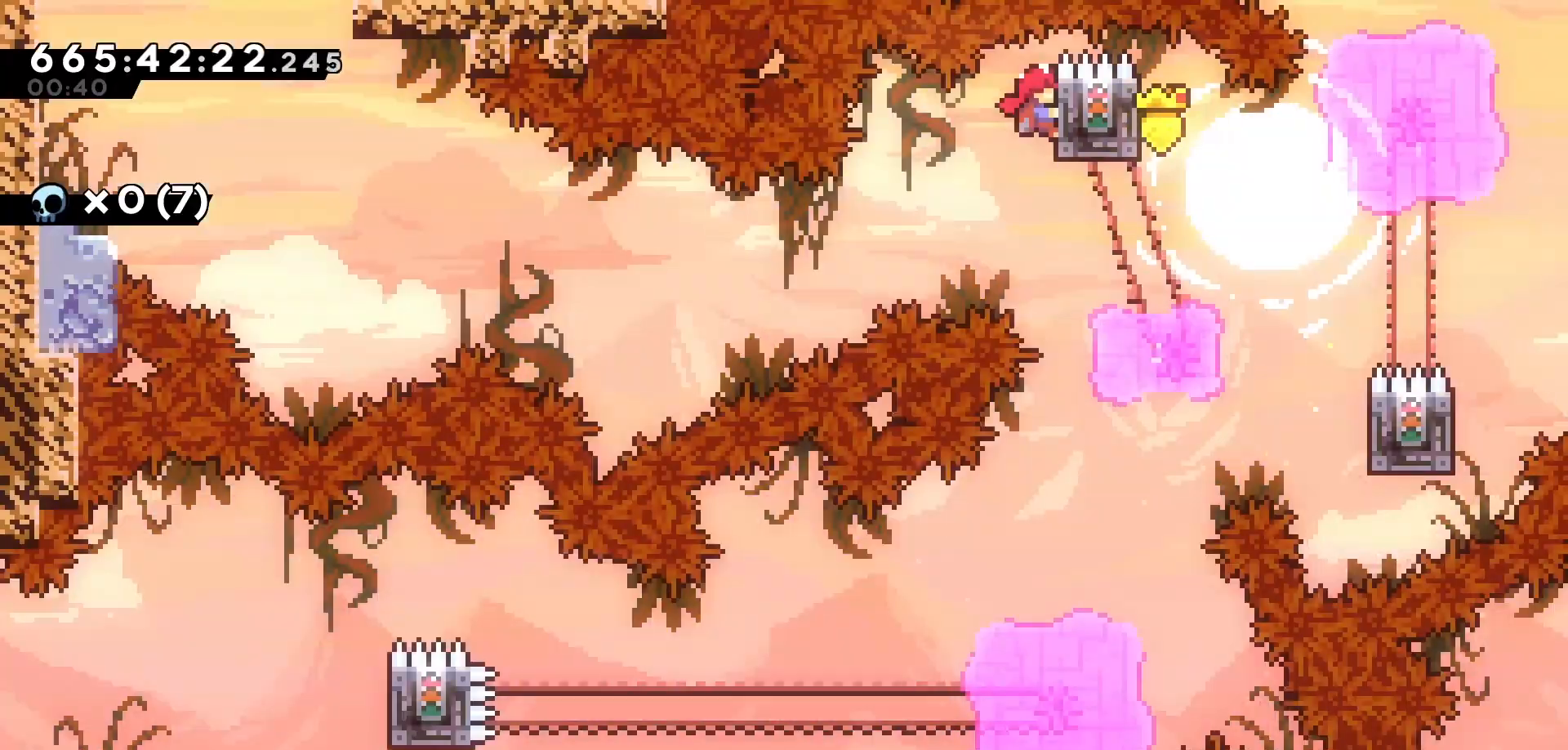
{"keys": ["grab"], "events": []}